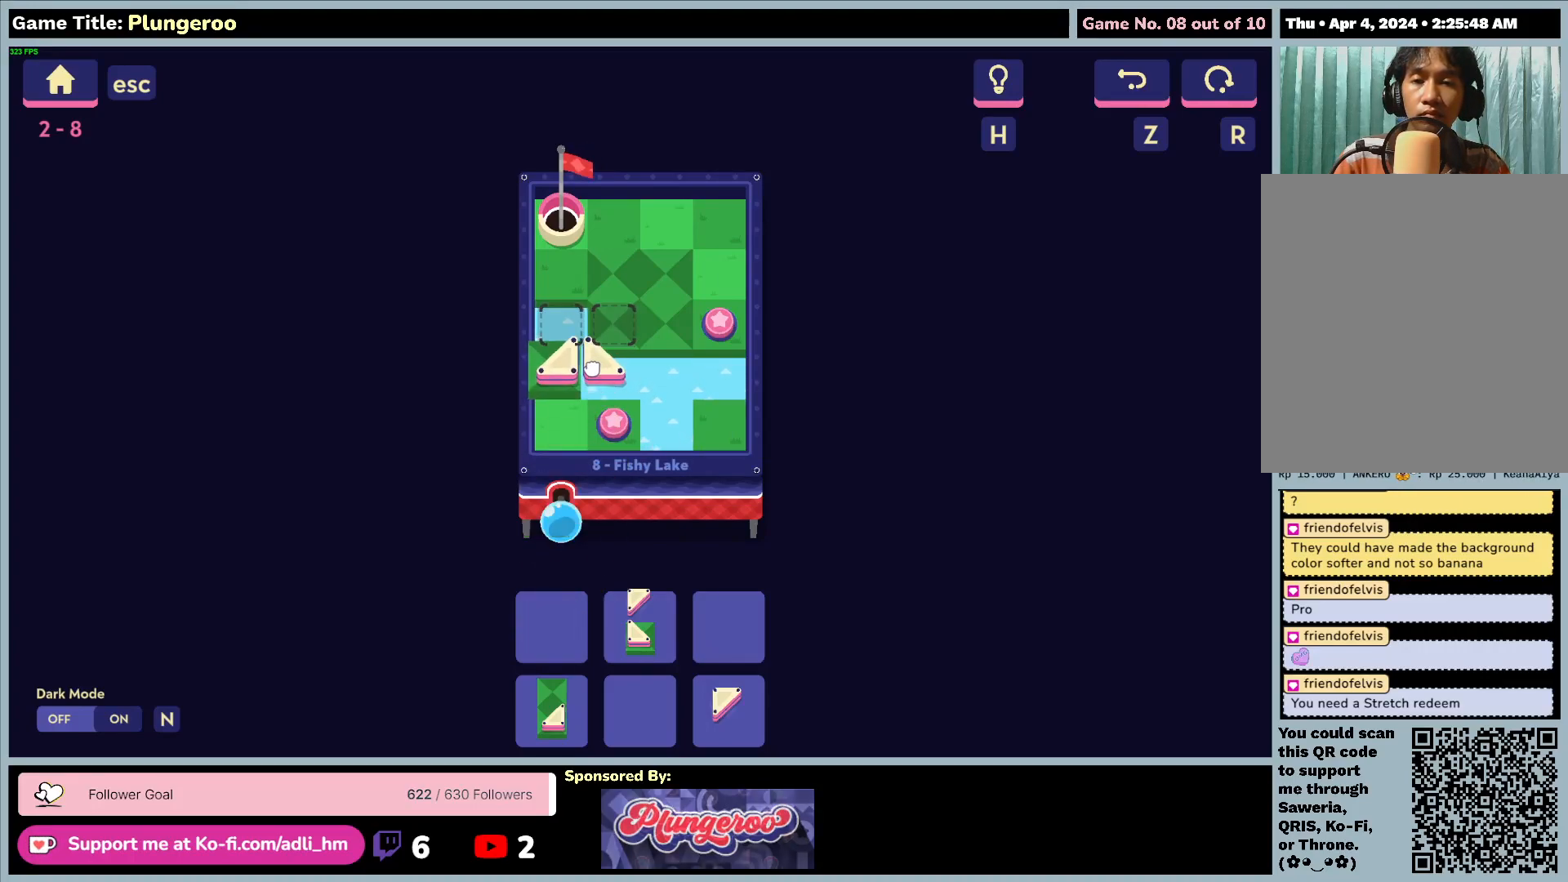
Gameplay with keyboard and mouse; each line is a JSON object with the keys and mouse buttons held at the frame after it. "events" lists presses ("down") and releases ("up") of "0", "1", "2", "3", "4", "5", "6", "7", "8", "9", "a", "alt", "b", "c", "caps_lock", "ctrl", "d", "down", "e", "escape", "f", "f1", "f2", "f3", "f4", "f5", "f6", "f7", "f8", "g", "h", "i", "j", "k", "l", "left", "m", "n", "o", "p", "q", "r", "return", "right", "s", "shift", "space", "t", "tab", "tilde", "u", "up", "v", "w", "x", "y", "z", "mouse_left", "mouse_wheel" and "mouse_right" between this image and that frame as [ms after this image, input, new state], when the widget could be followed in between. "mouse_left", "mouse_wheel", "mouse_right" = the "left", "wheel", "right" buttons of the "mouse" list. No other keys are recorded. "wheel" means that the mouse wheel is clicked or scrolled. Not read: mouse_move.
{"keys": [], "mouse": ["left"], "events": []}
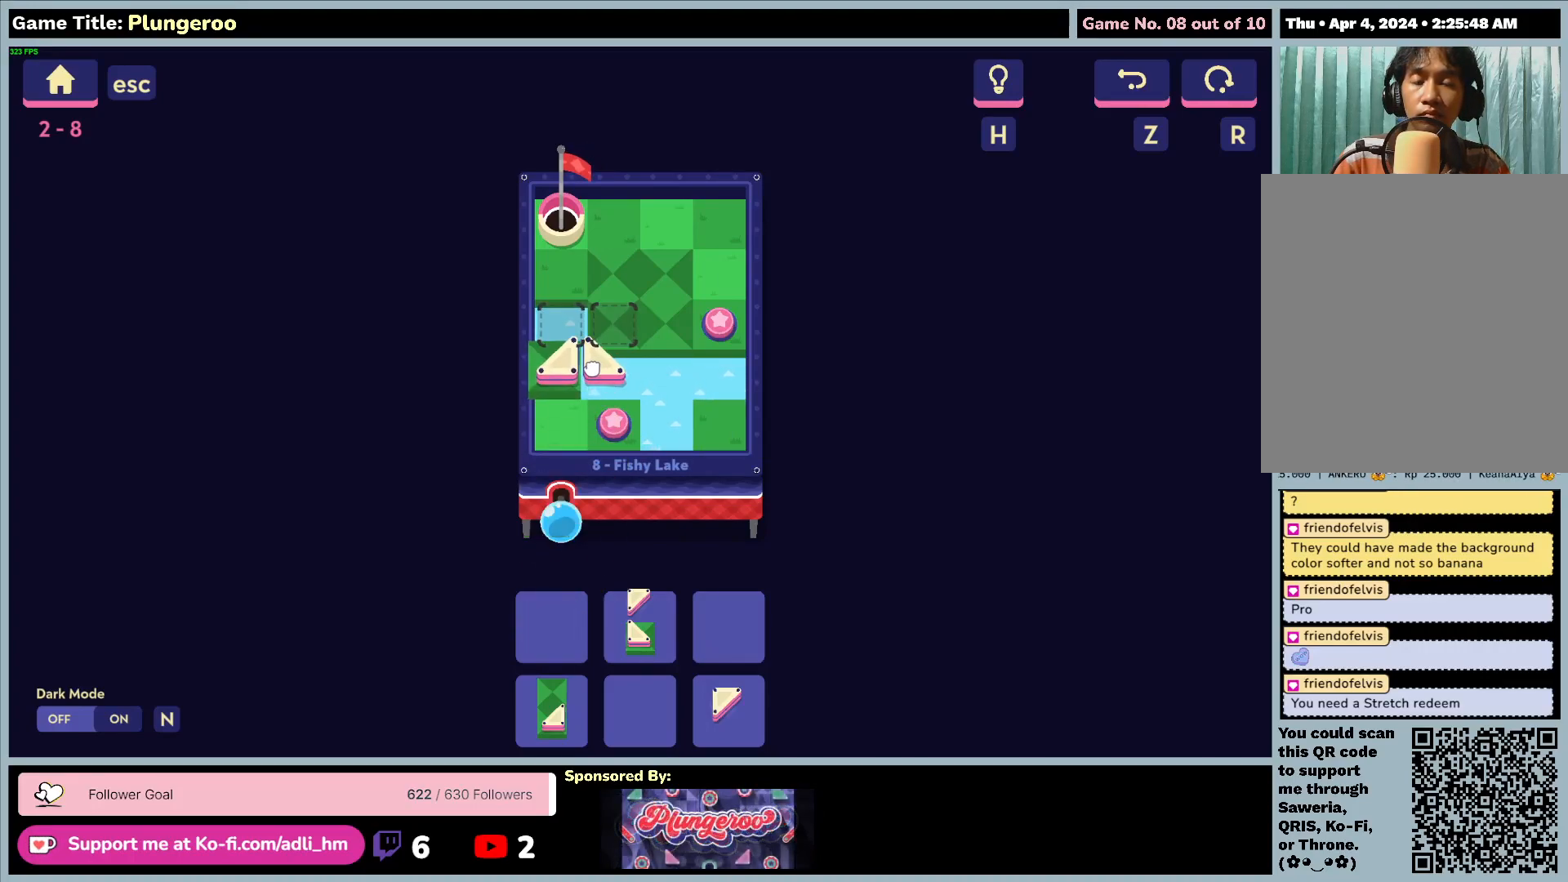
{"keys": [], "mouse": [], "events": [[317, "mouse_left", "up"]]}
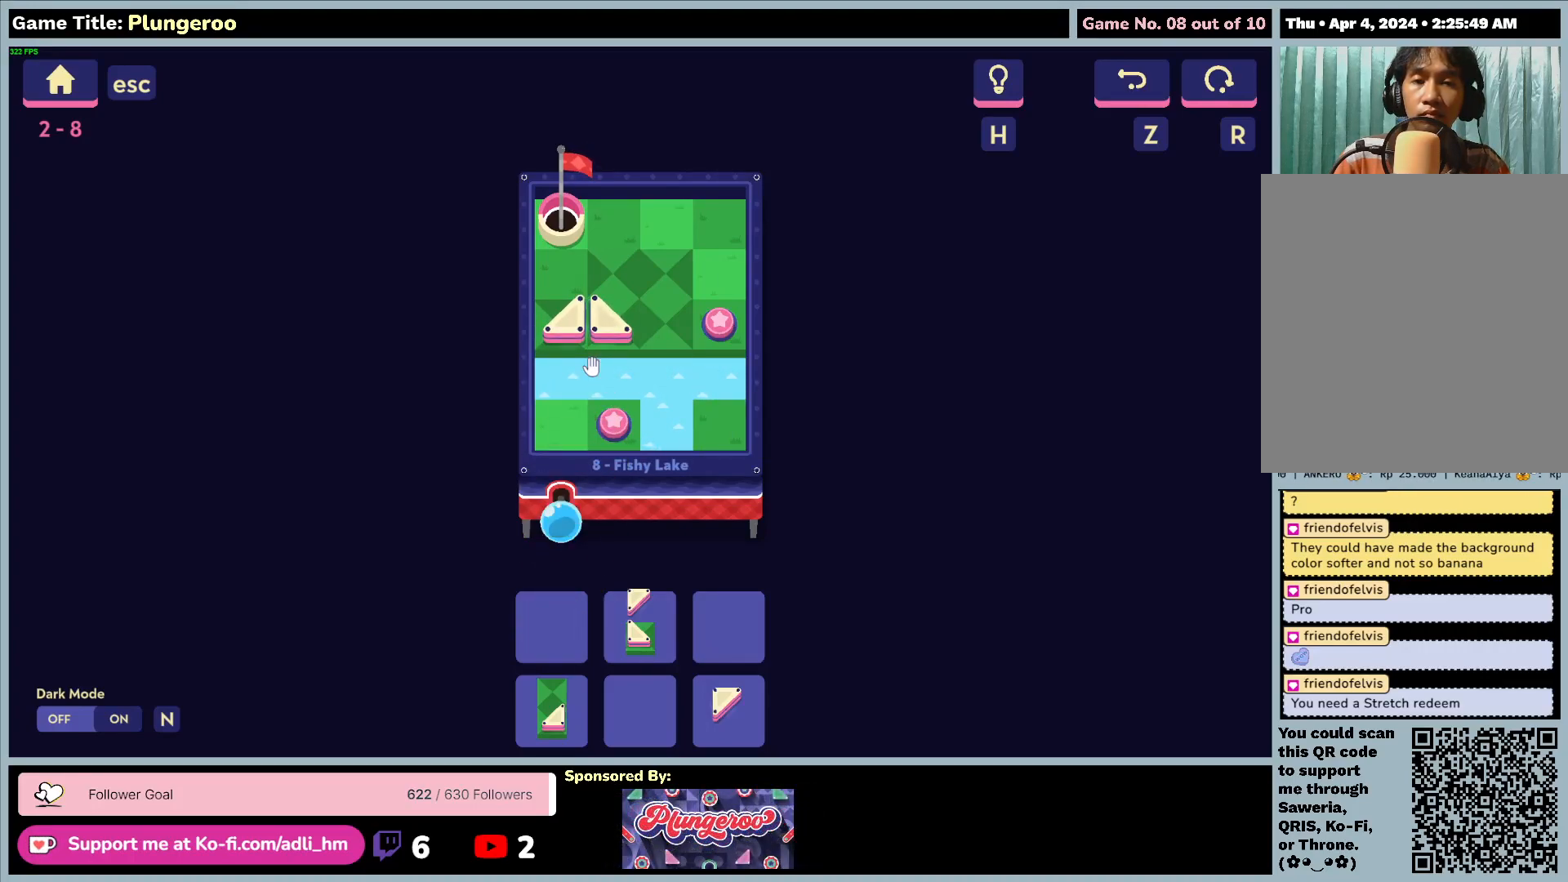
{"keys": [], "mouse": [], "events": []}
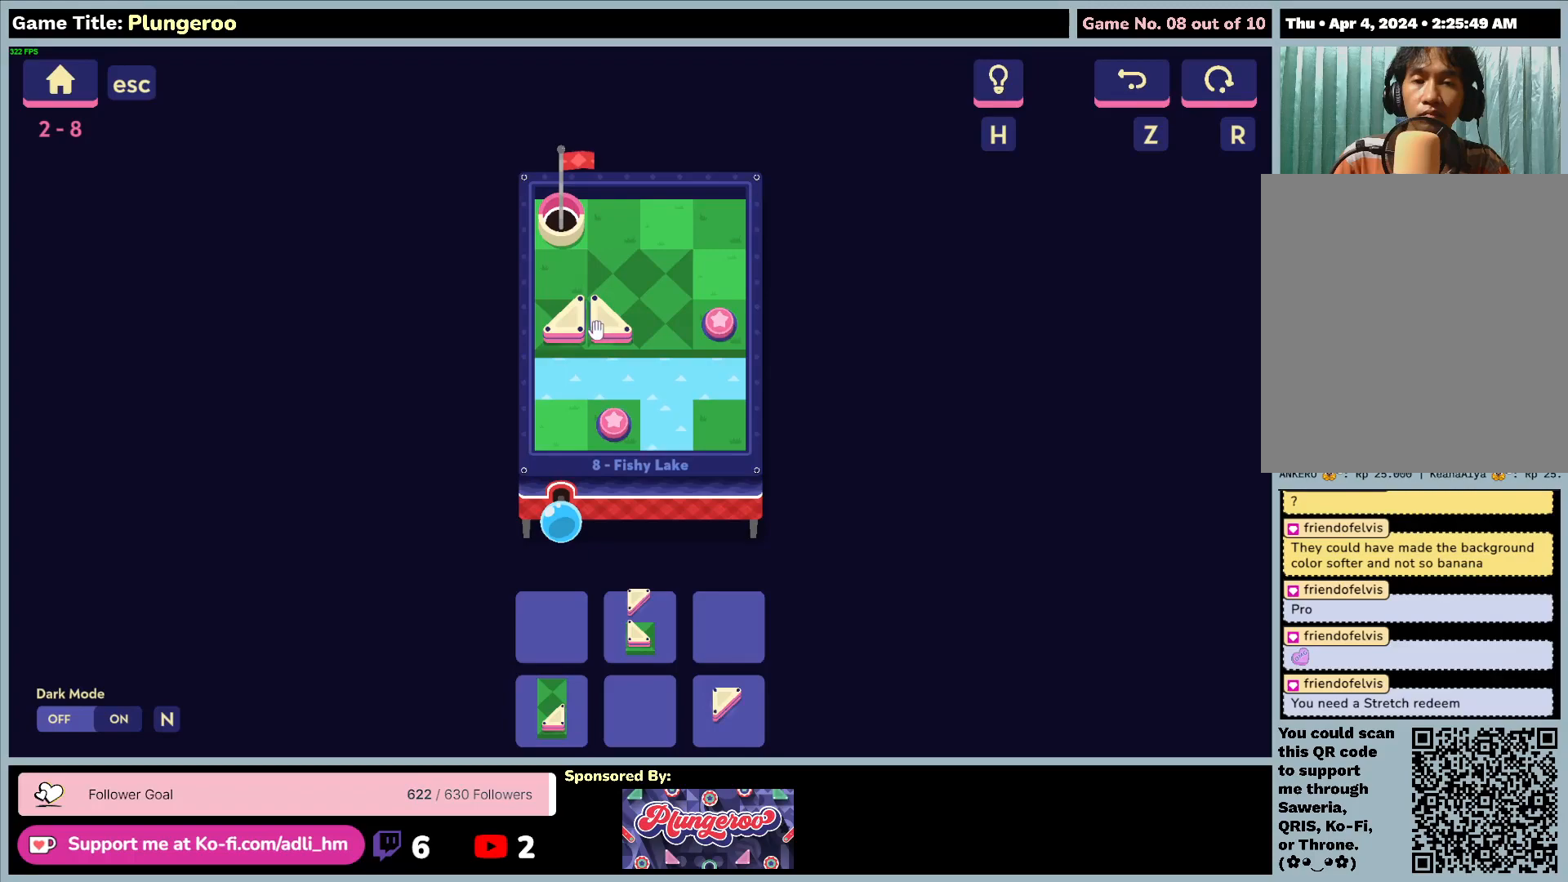
{"keys": [], "mouse": ["left"], "events": [[117, "mouse_left", "down"]]}
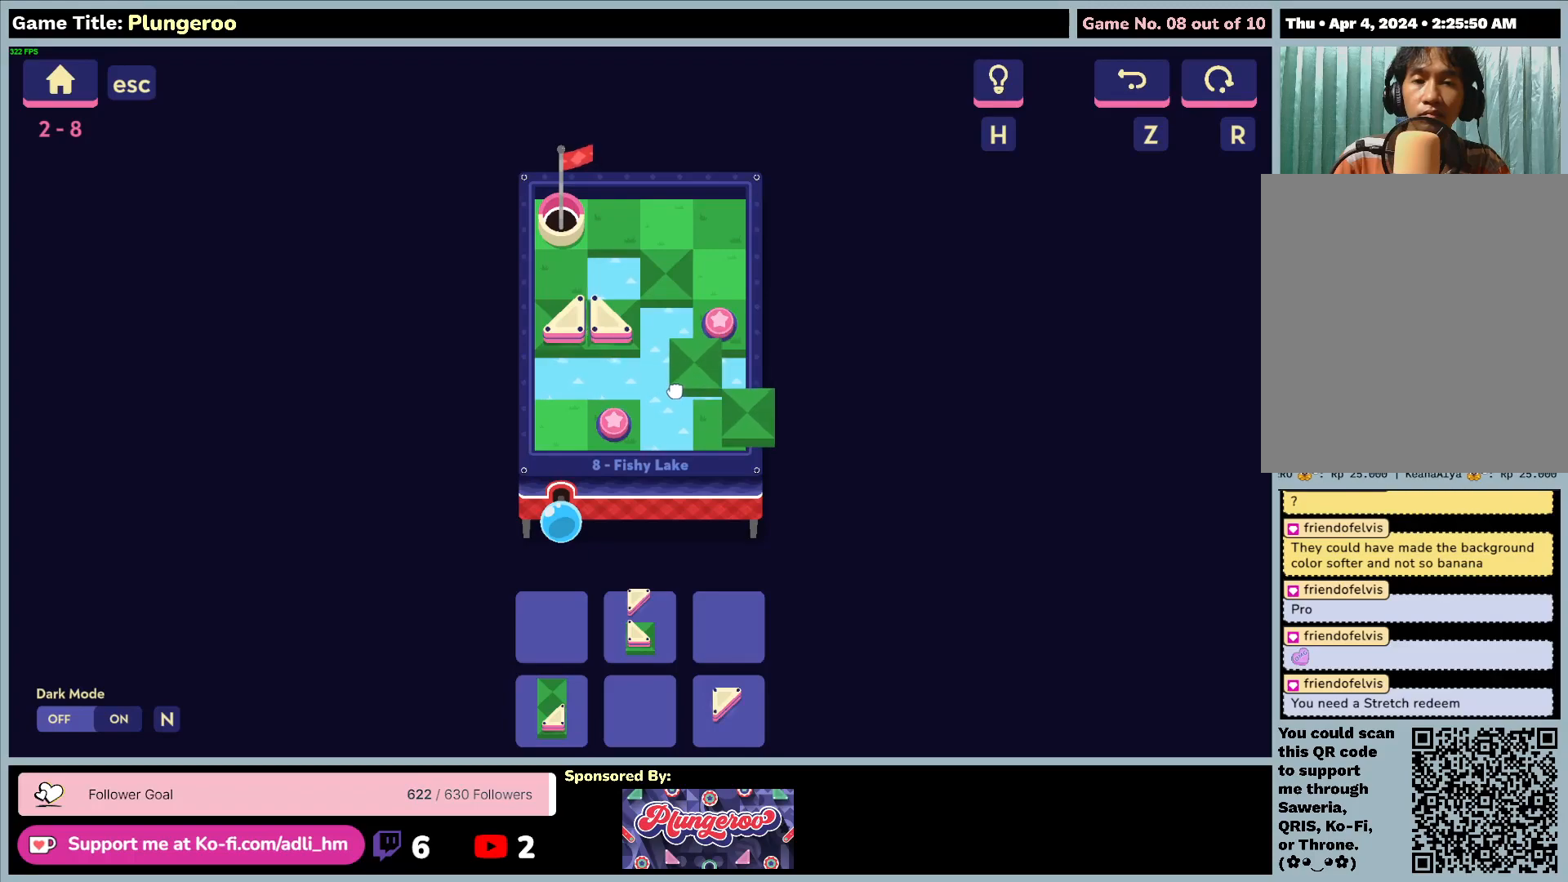
{"keys": [], "mouse": [], "events": [[417, "mouse_left", "up"]]}
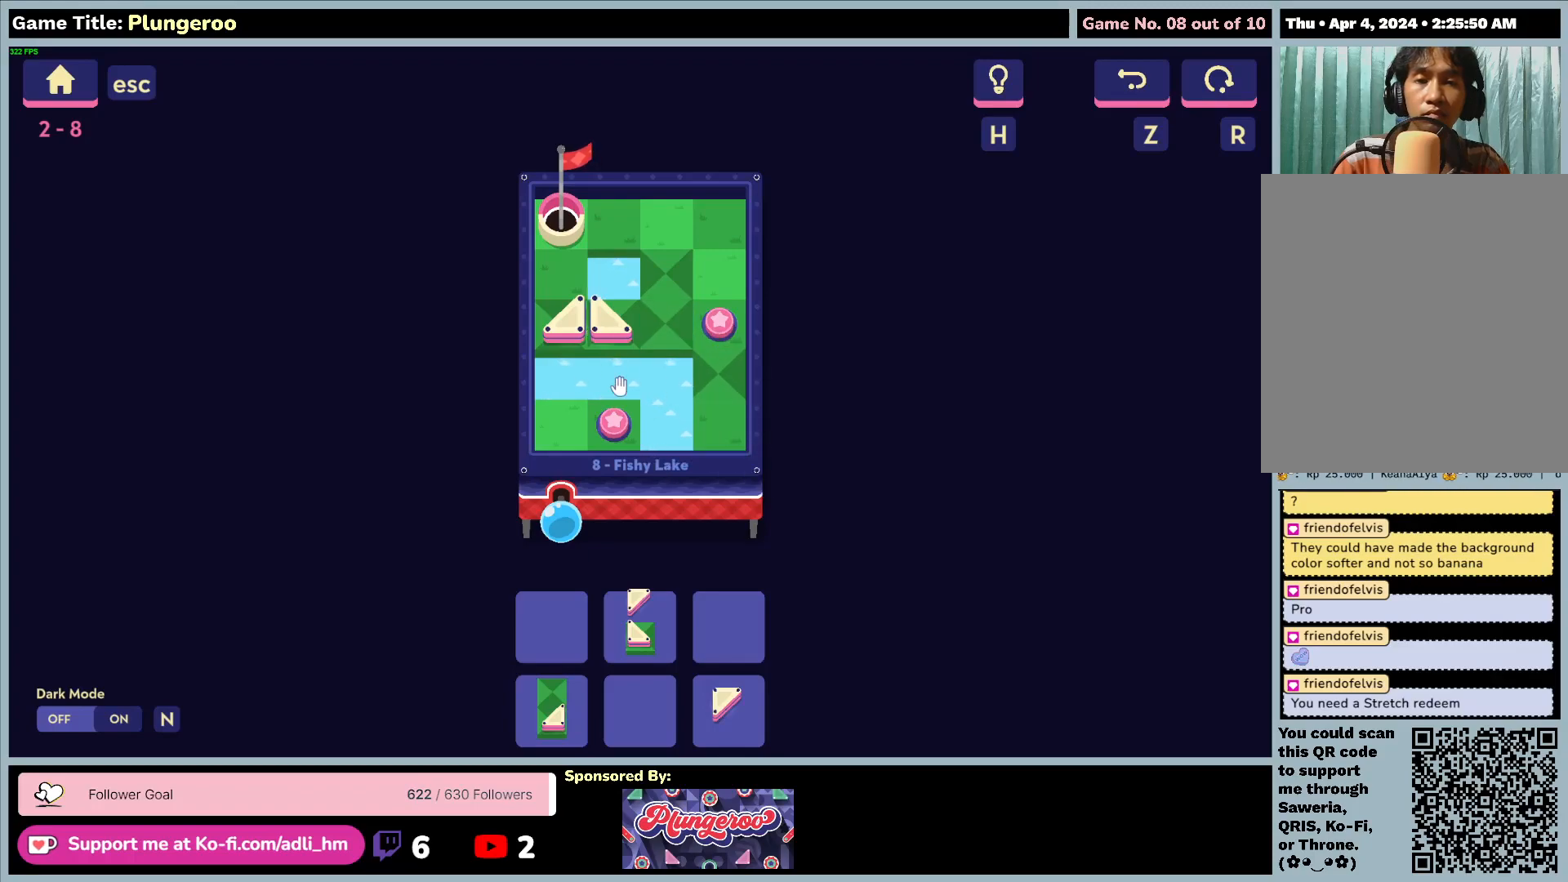
{"keys": [], "mouse": ["left"], "events": [[267, "mouse_left", "down"]]}
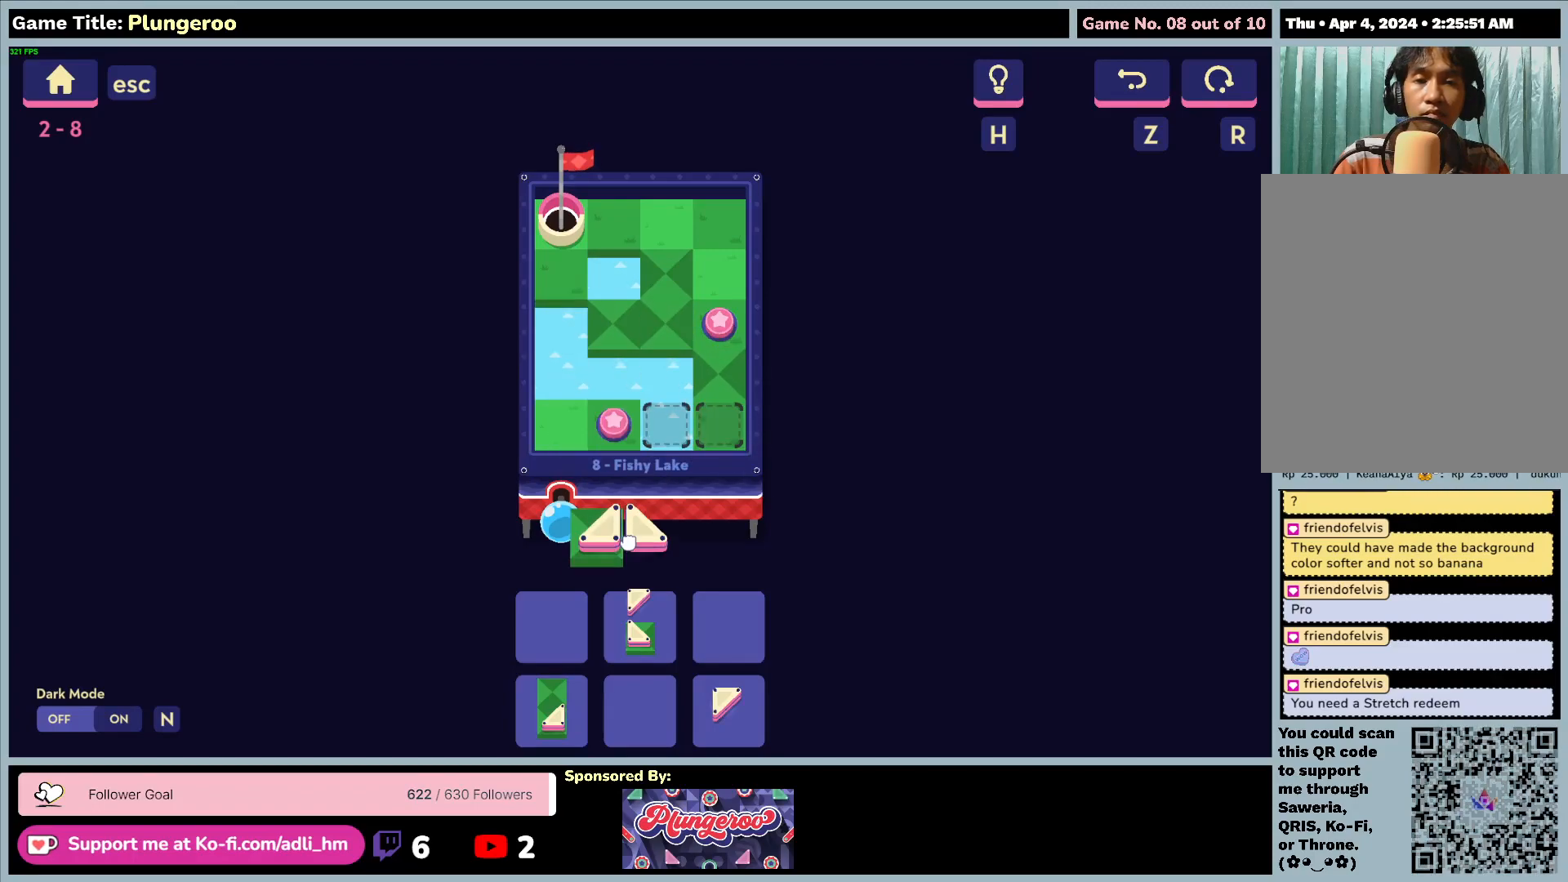
{"keys": [], "mouse": [], "events": [[317, "mouse_left", "up"]]}
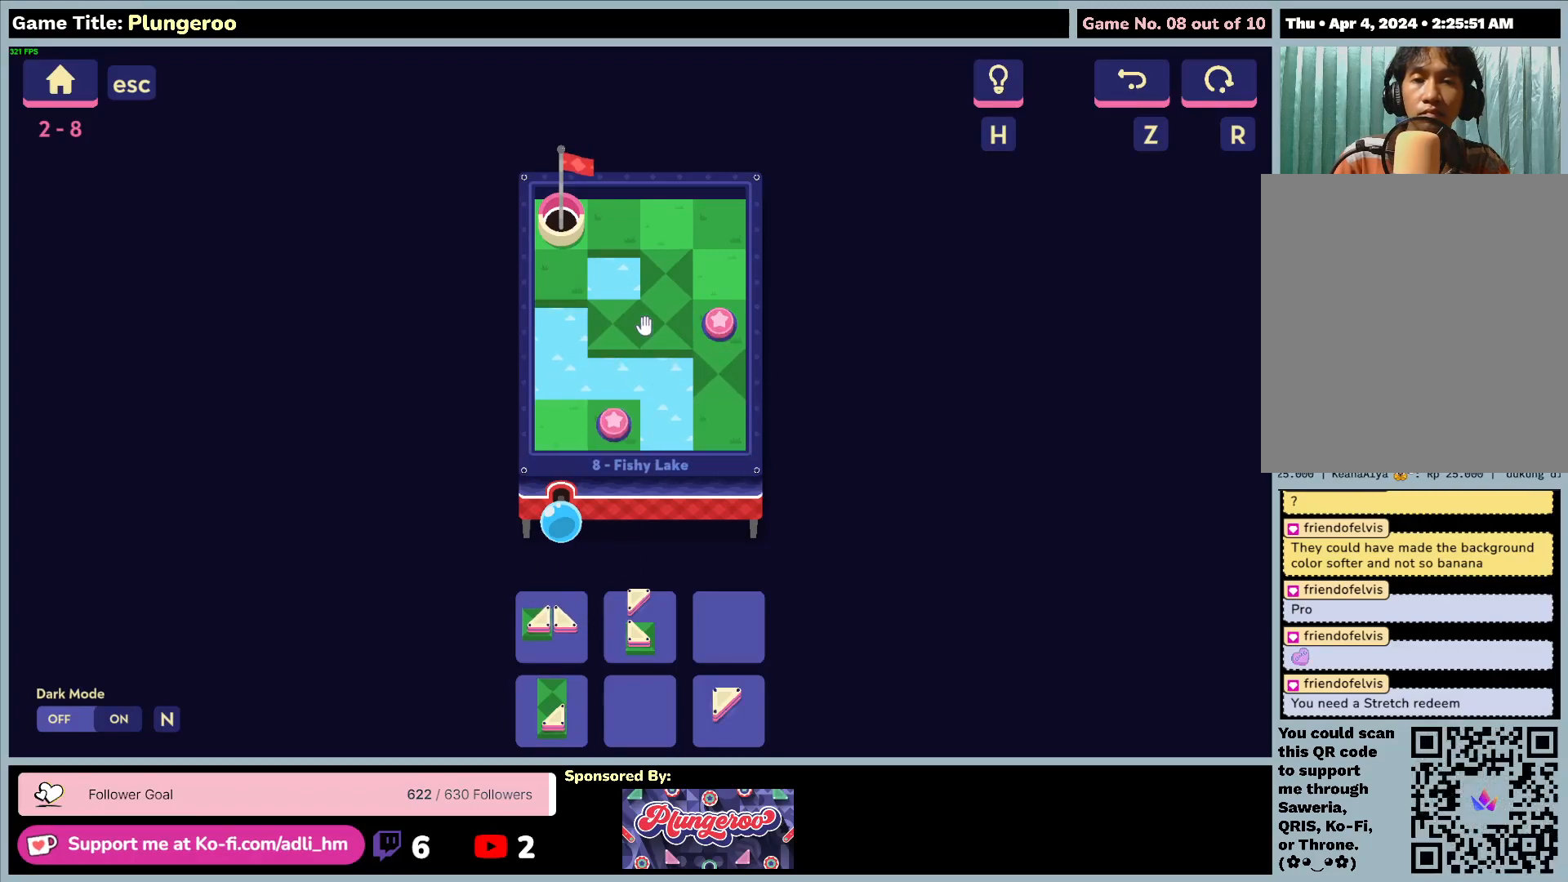
{"keys": [], "mouse": ["left"], "events": [[117, "mouse_left", "down"]]}
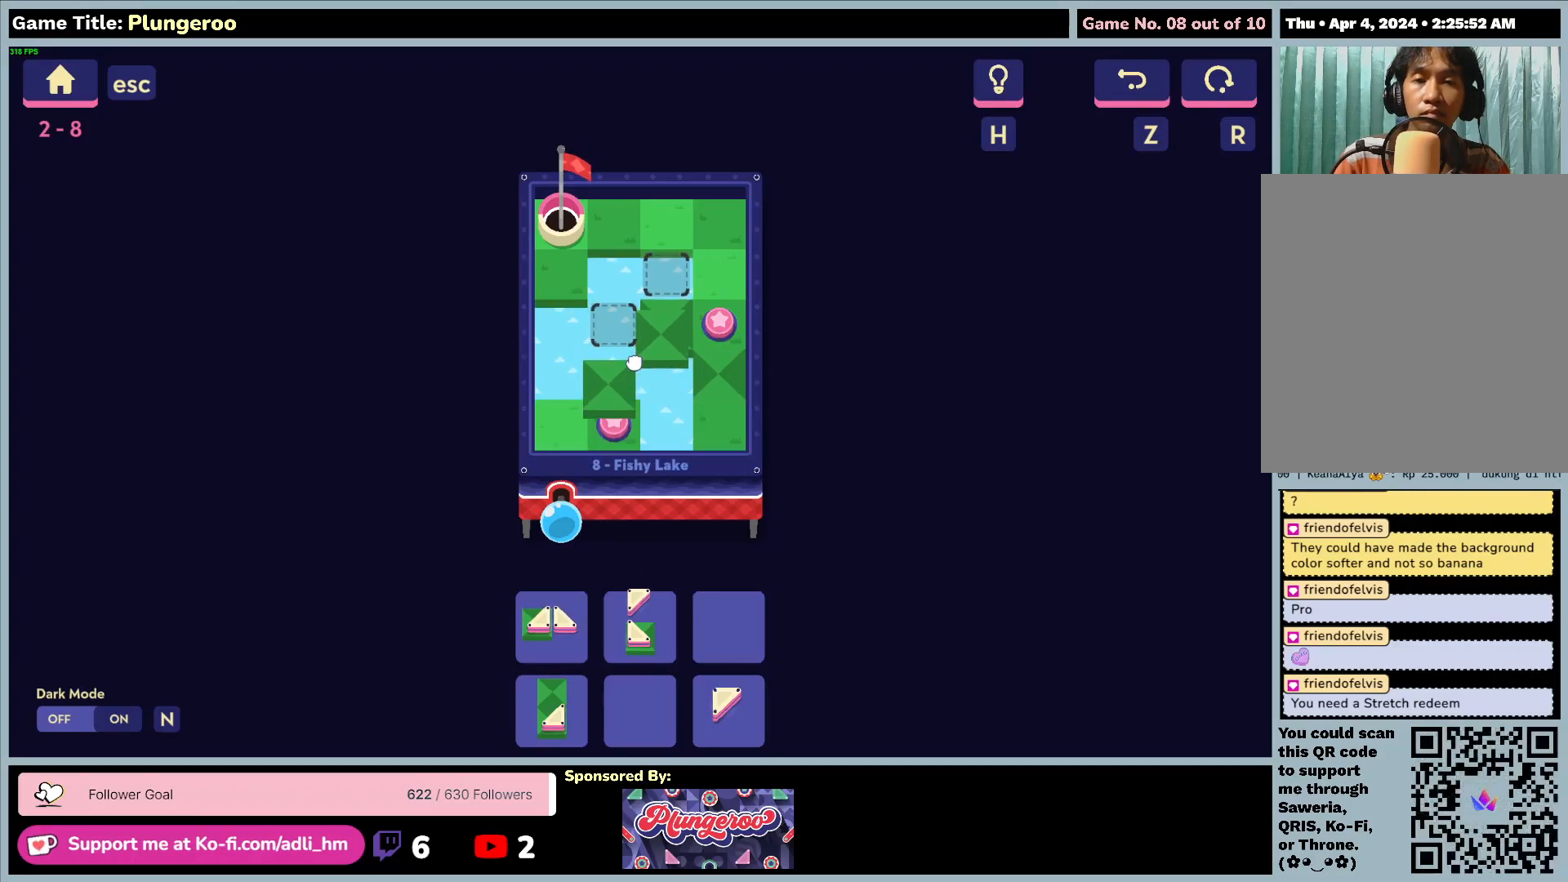
{"keys": [], "mouse": [], "events": [[250, "mouse_left", "up"]]}
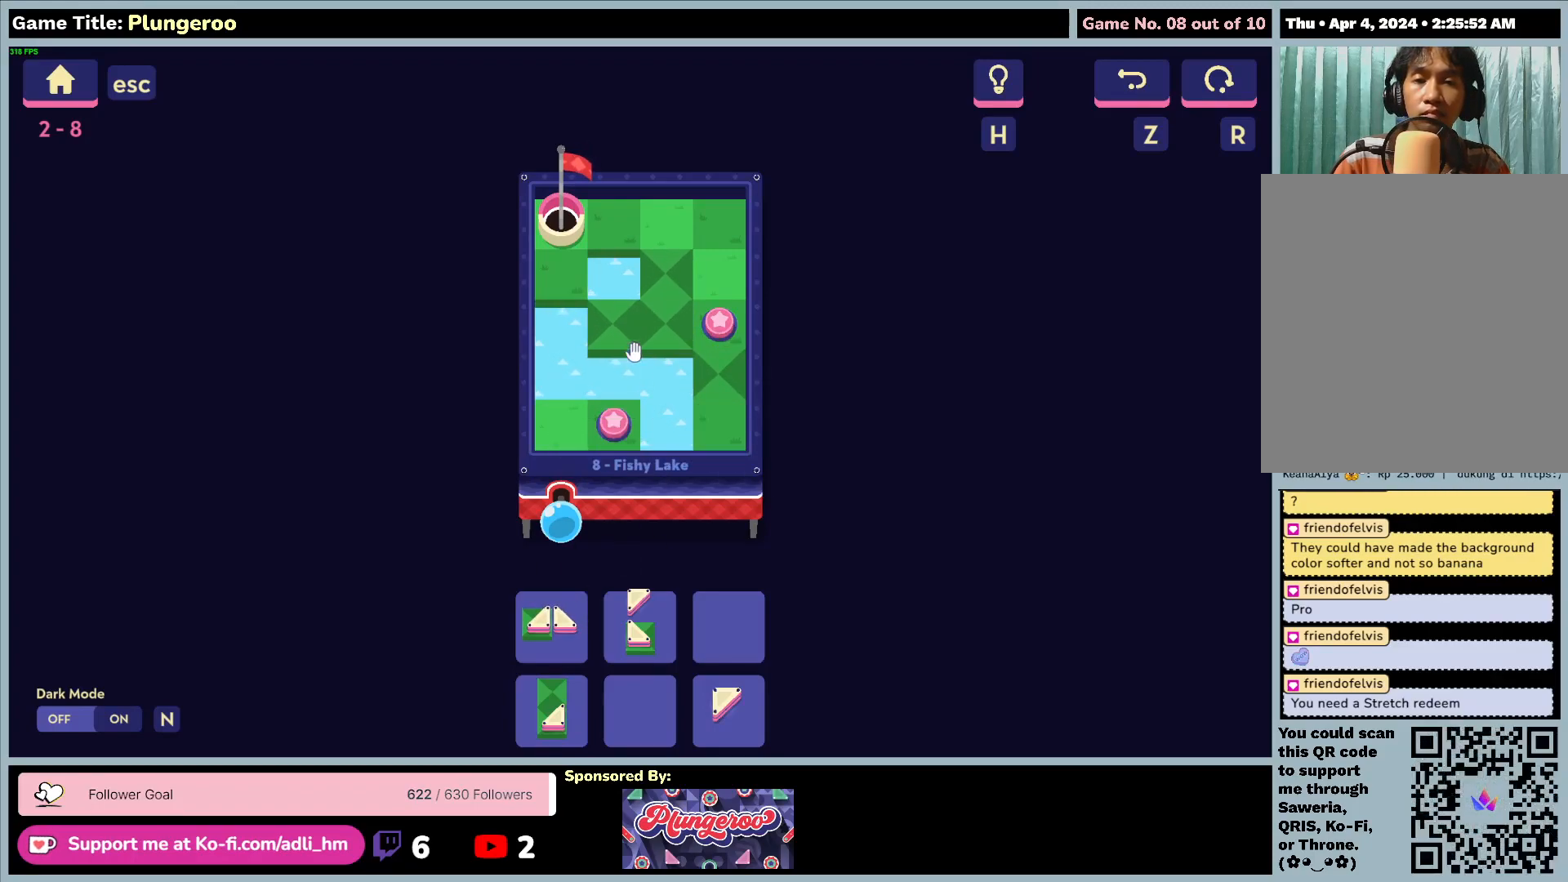
{"keys": [], "mouse": ["left"], "events": [[150, "mouse_left", "down"]]}
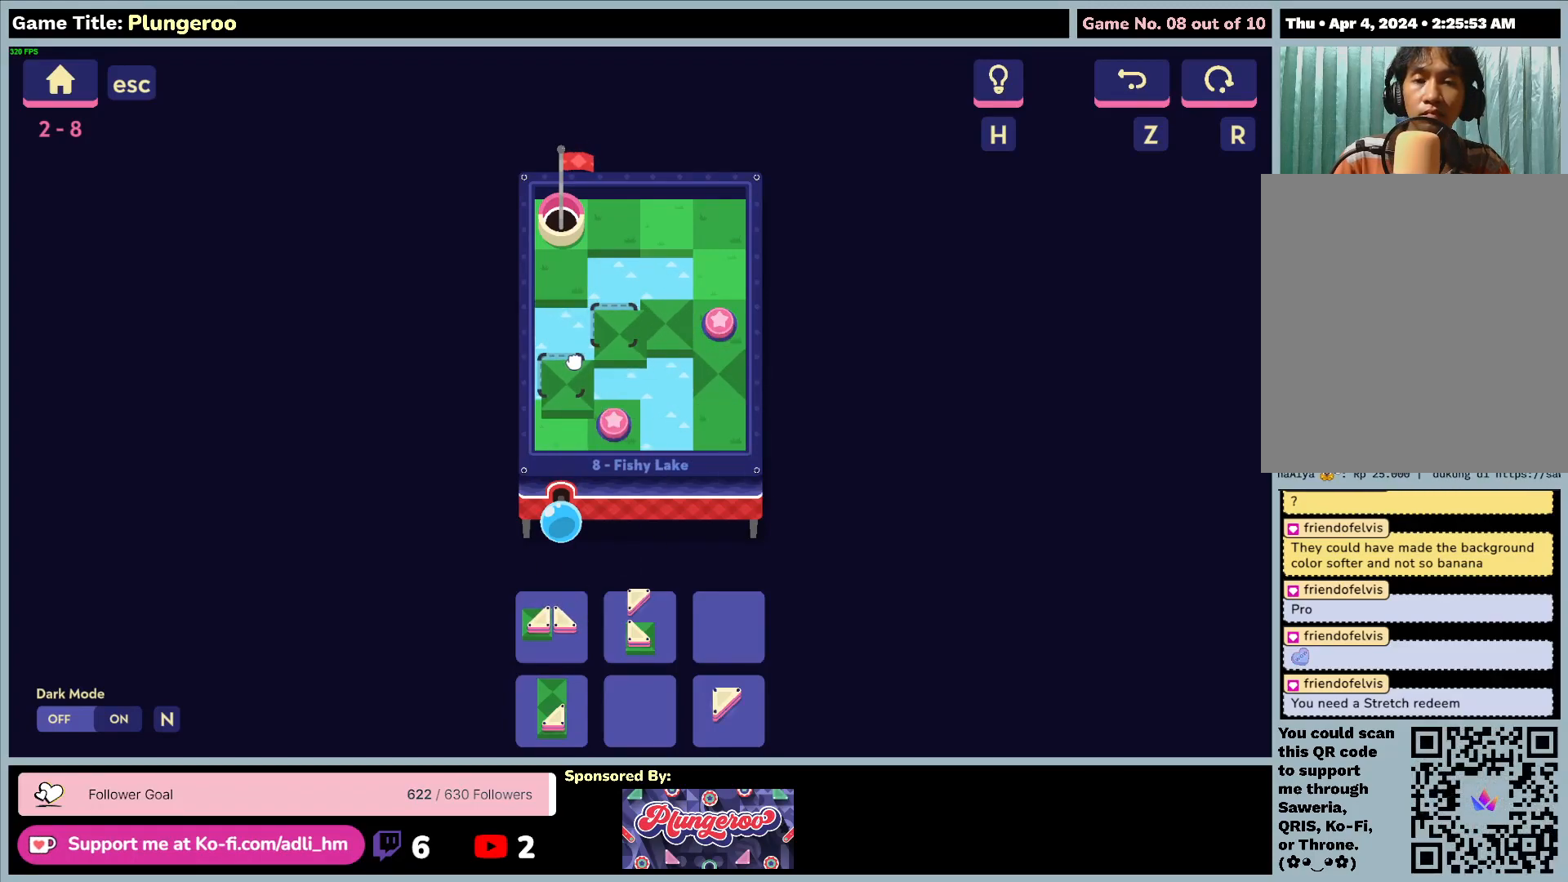
{"keys": [], "mouse": [], "events": [[483, "mouse_left", "up"]]}
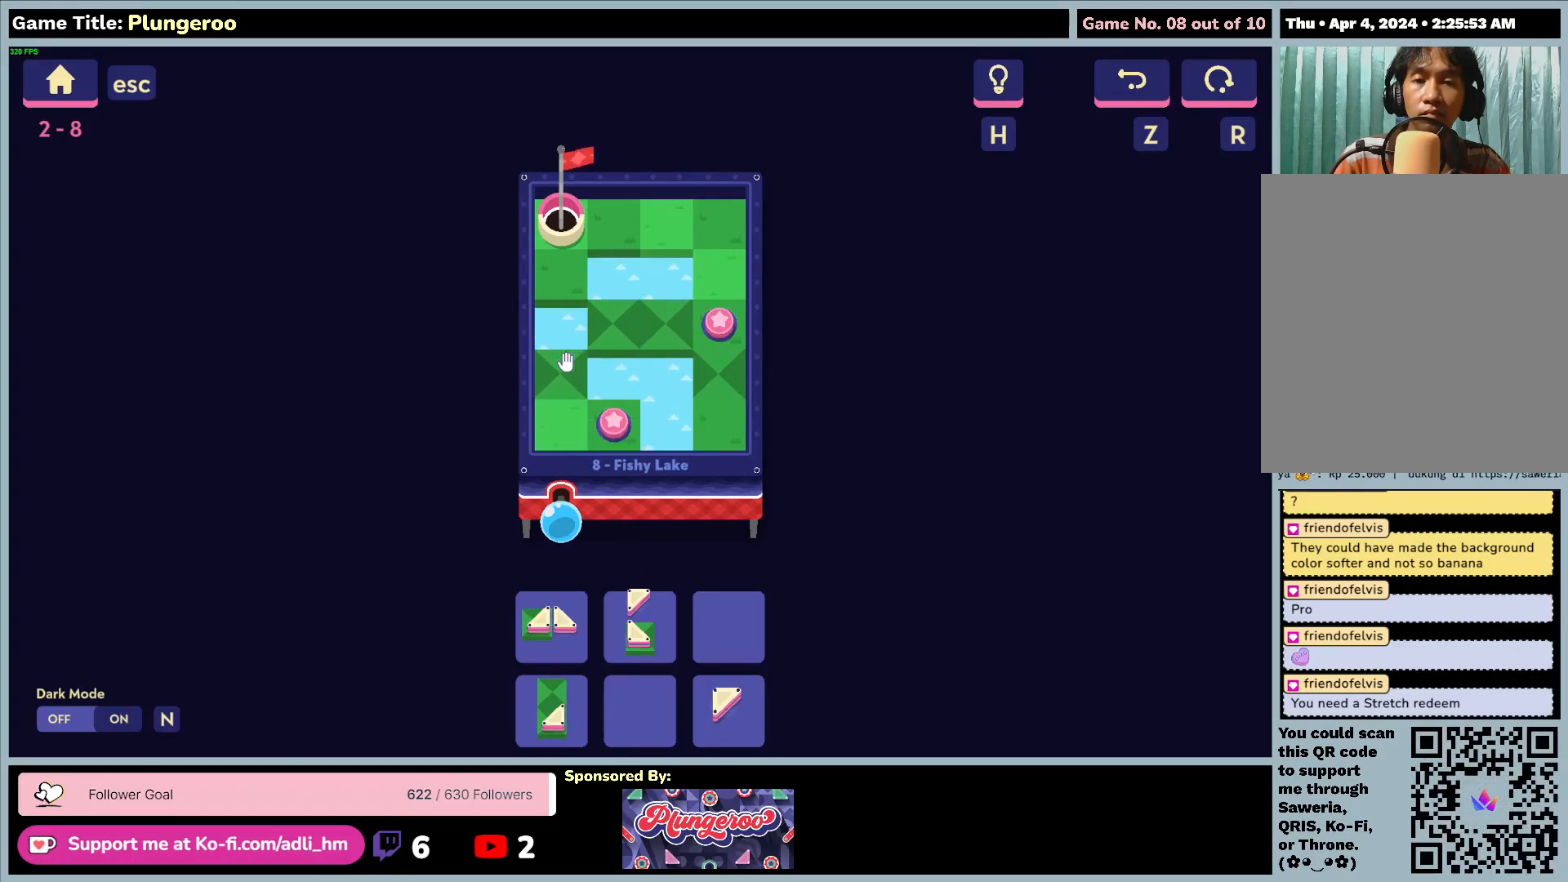
{"keys": [], "mouse": ["left"], "events": [[483, "mouse_left", "down"]]}
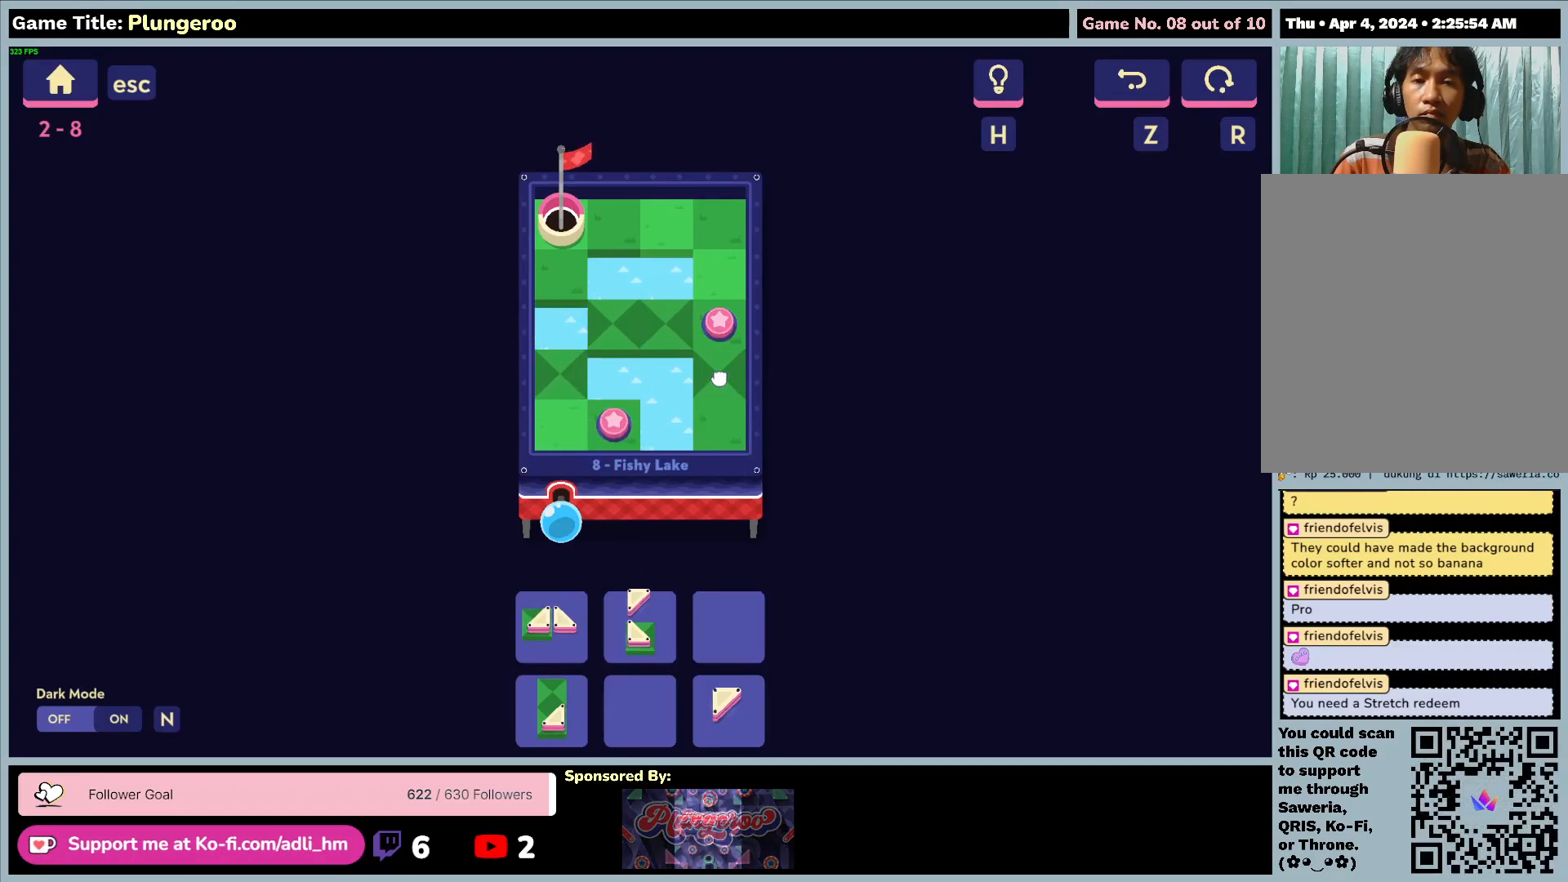
{"keys": [], "mouse": ["left"], "events": []}
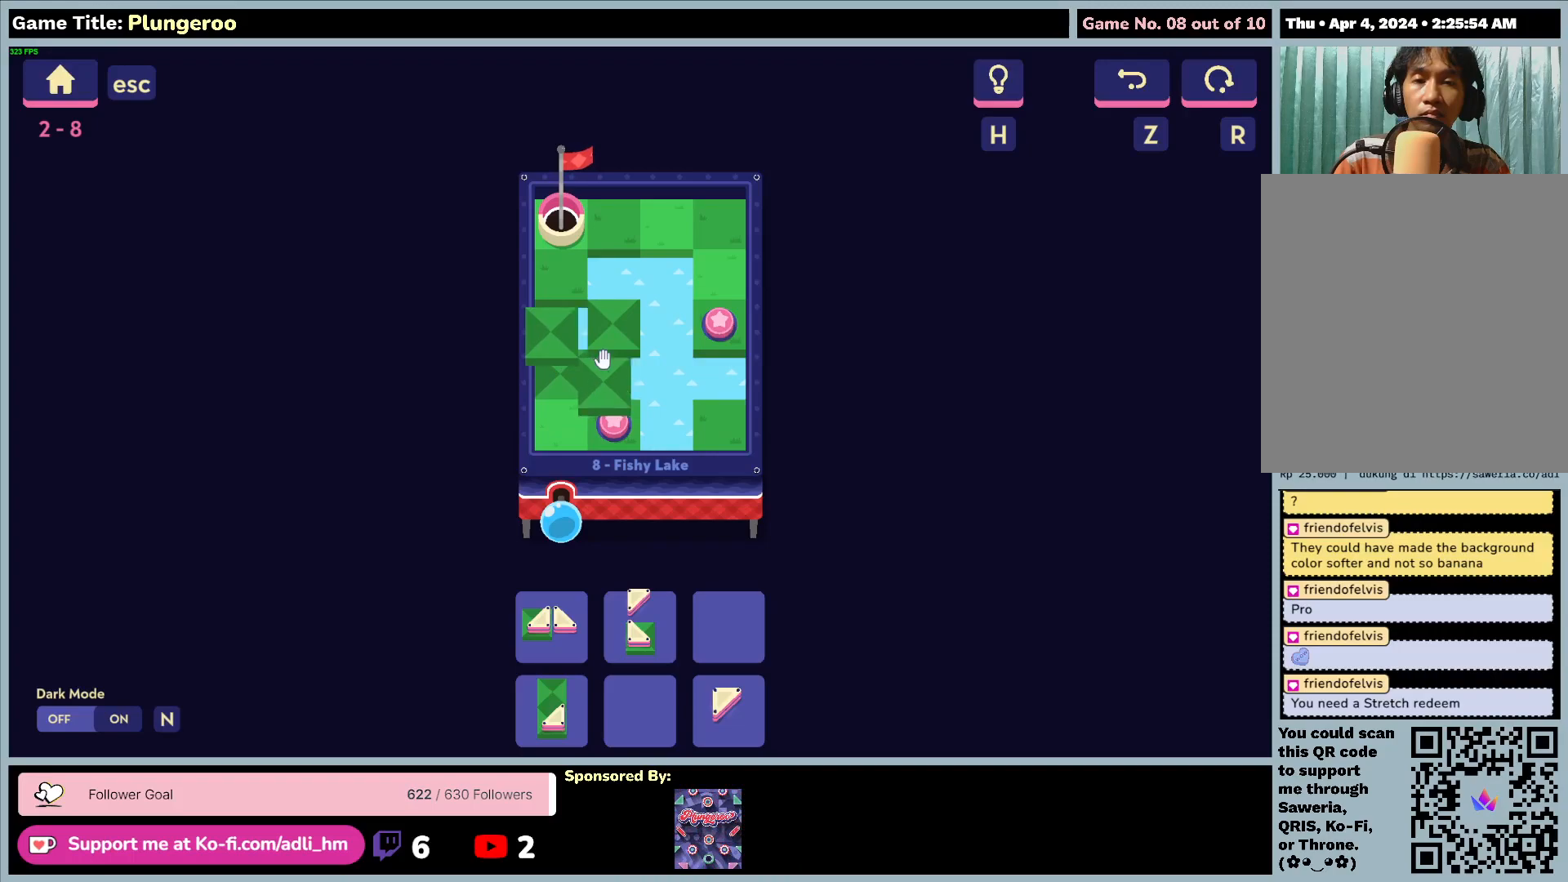
{"keys": [], "mouse": [], "events": [[217, "mouse_left", "up"]]}
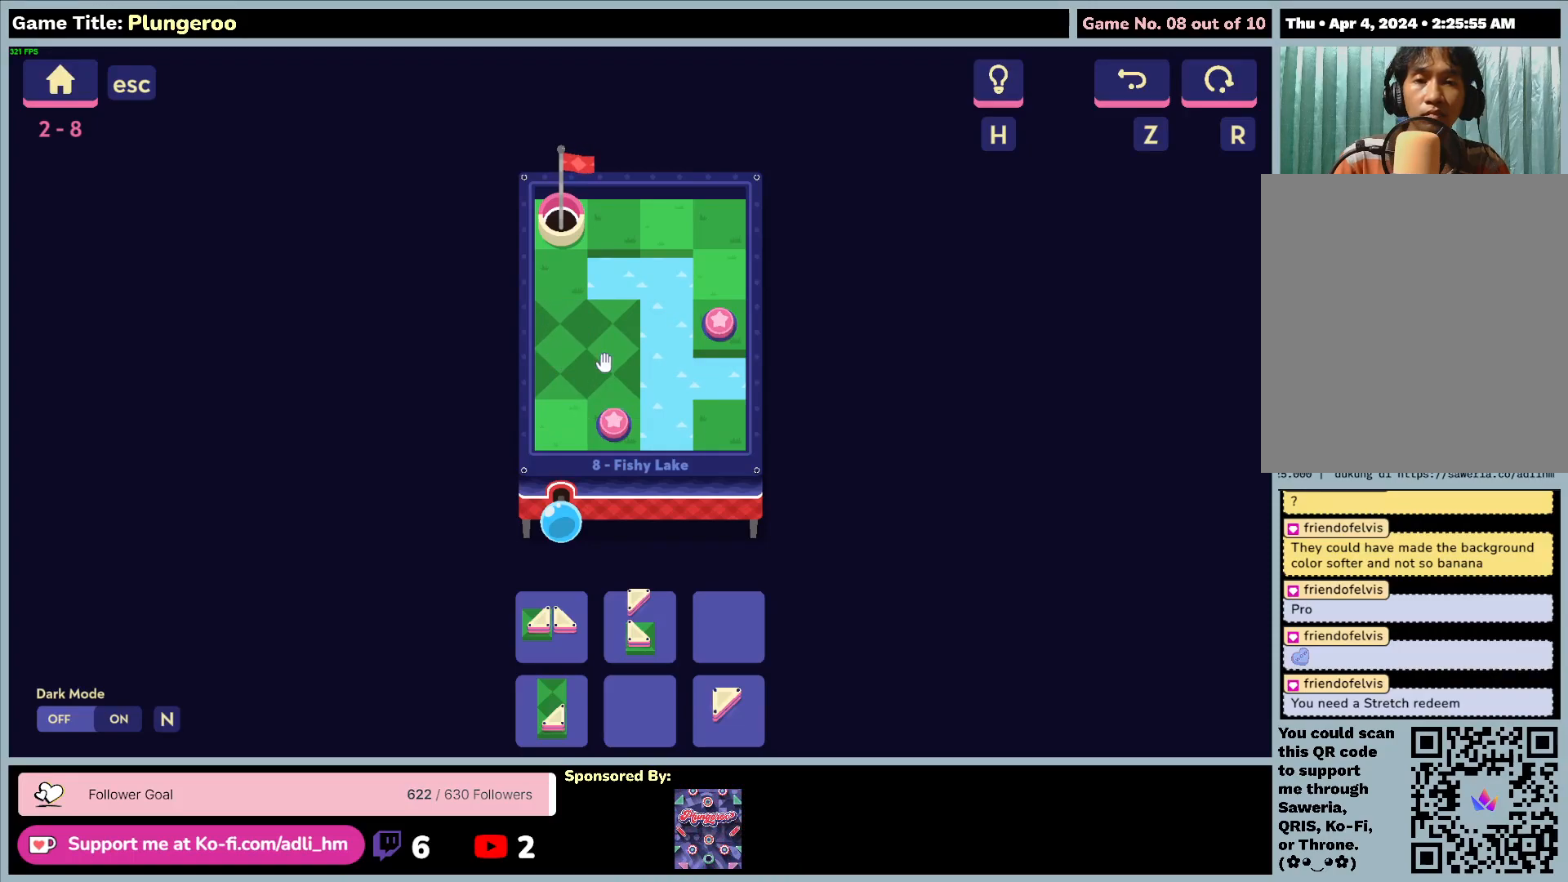
{"keys": [], "mouse": [], "events": []}
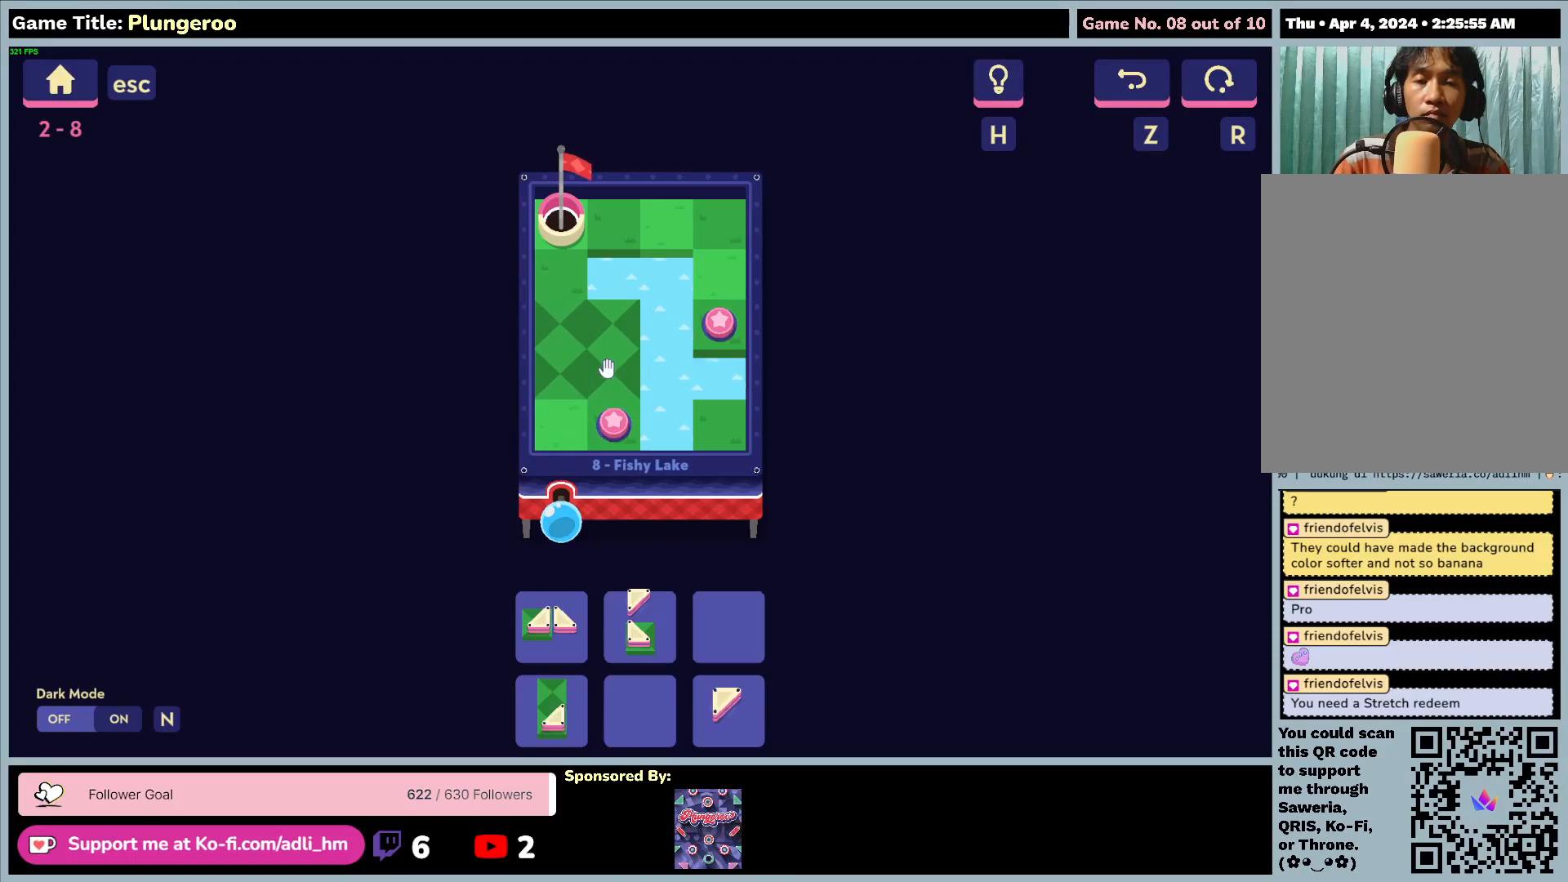
{"keys": [], "mouse": [], "events": []}
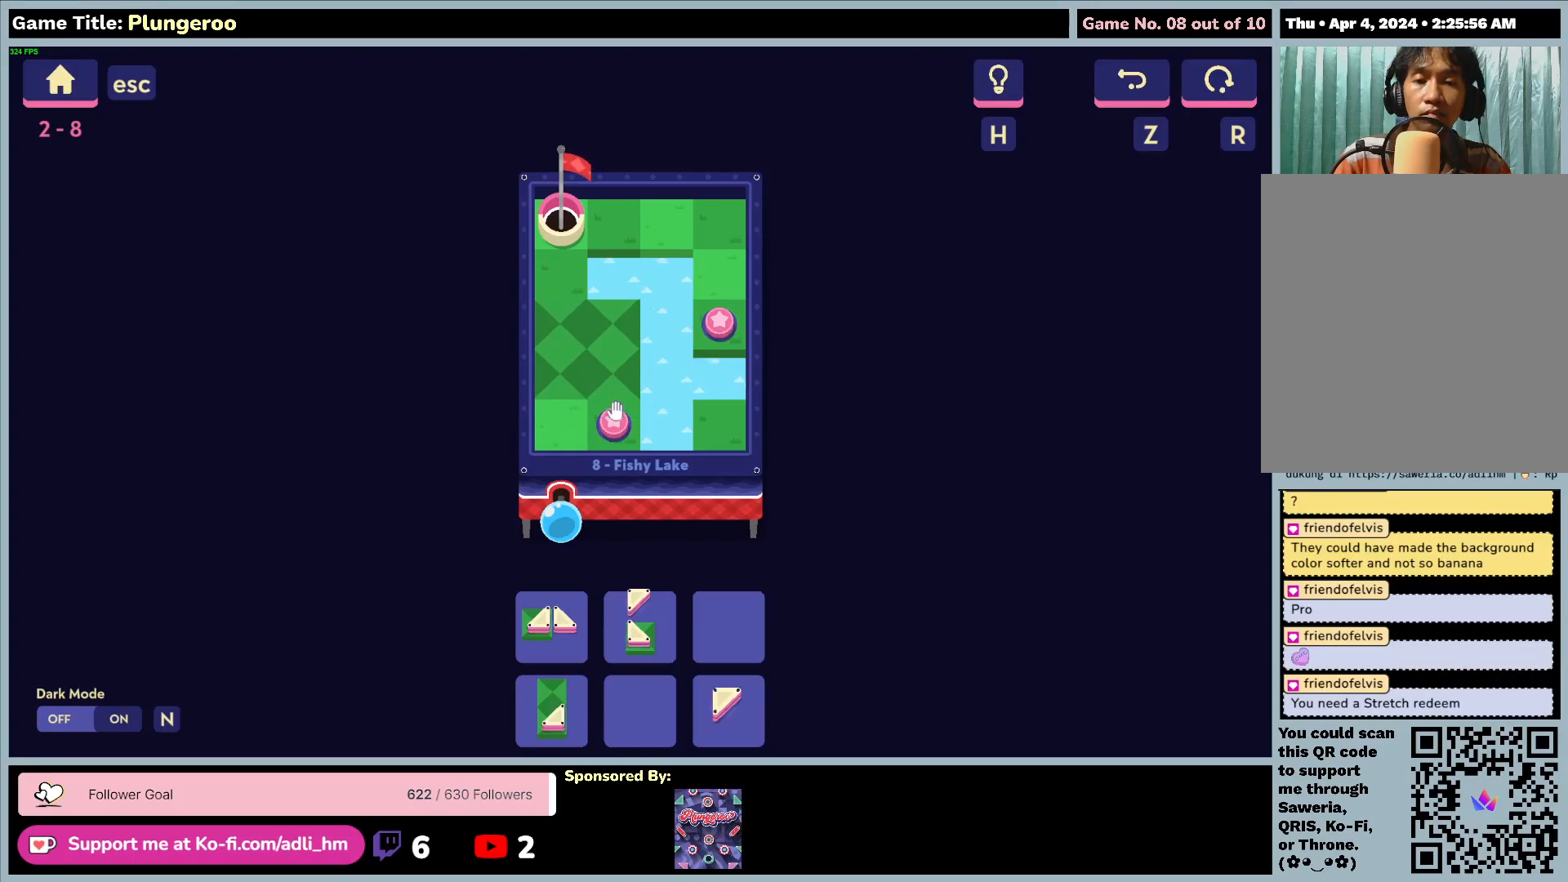
{"keys": [], "mouse": [], "events": []}
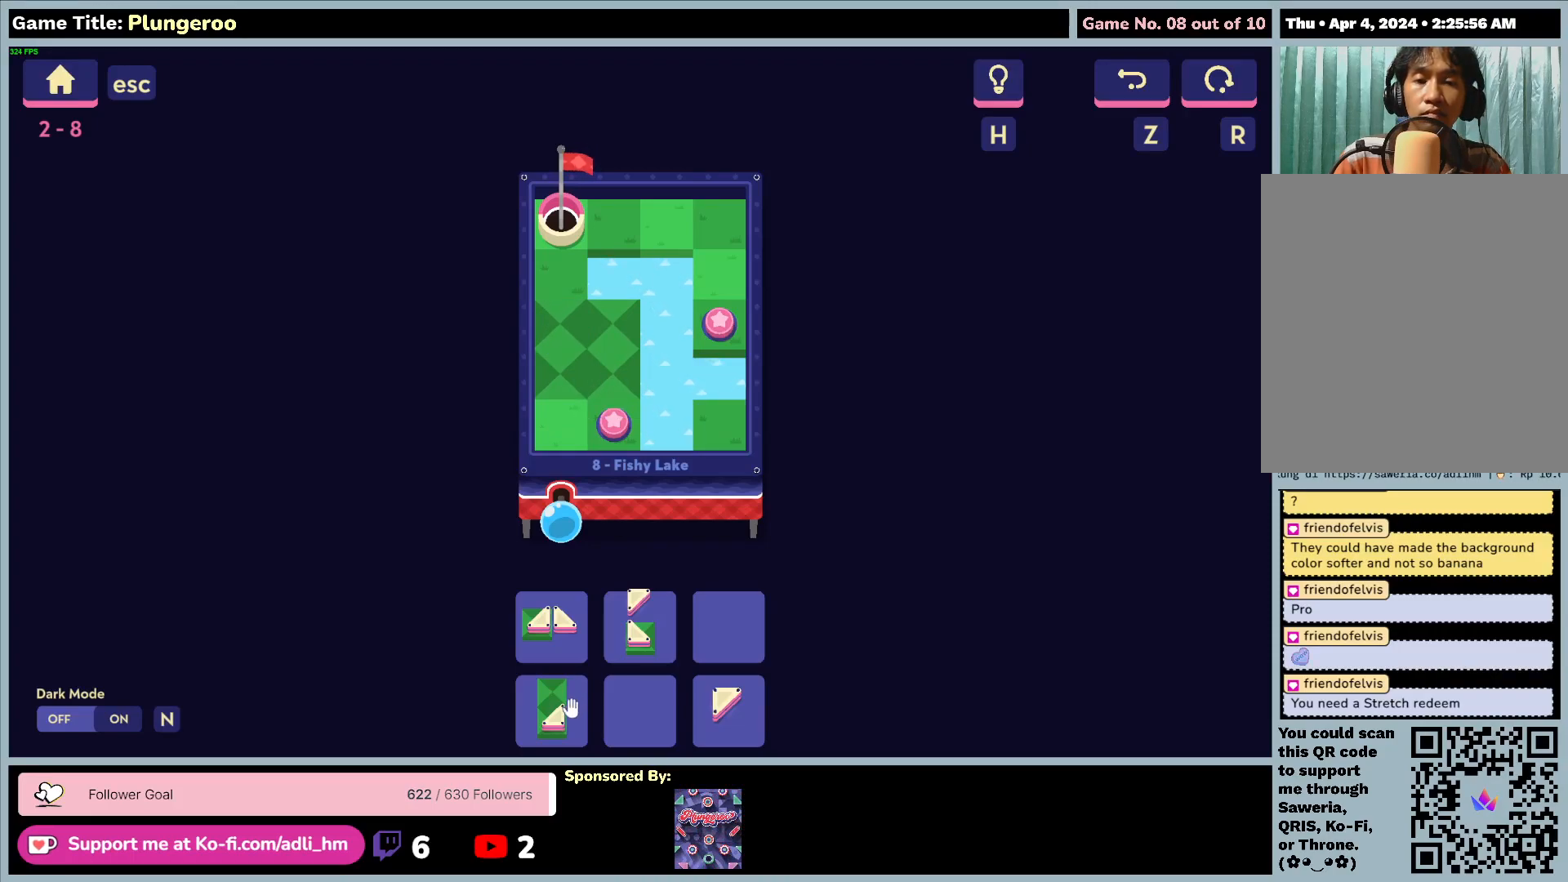
{"keys": [], "mouse": ["left"], "events": [[200, "mouse_left", "down"]]}
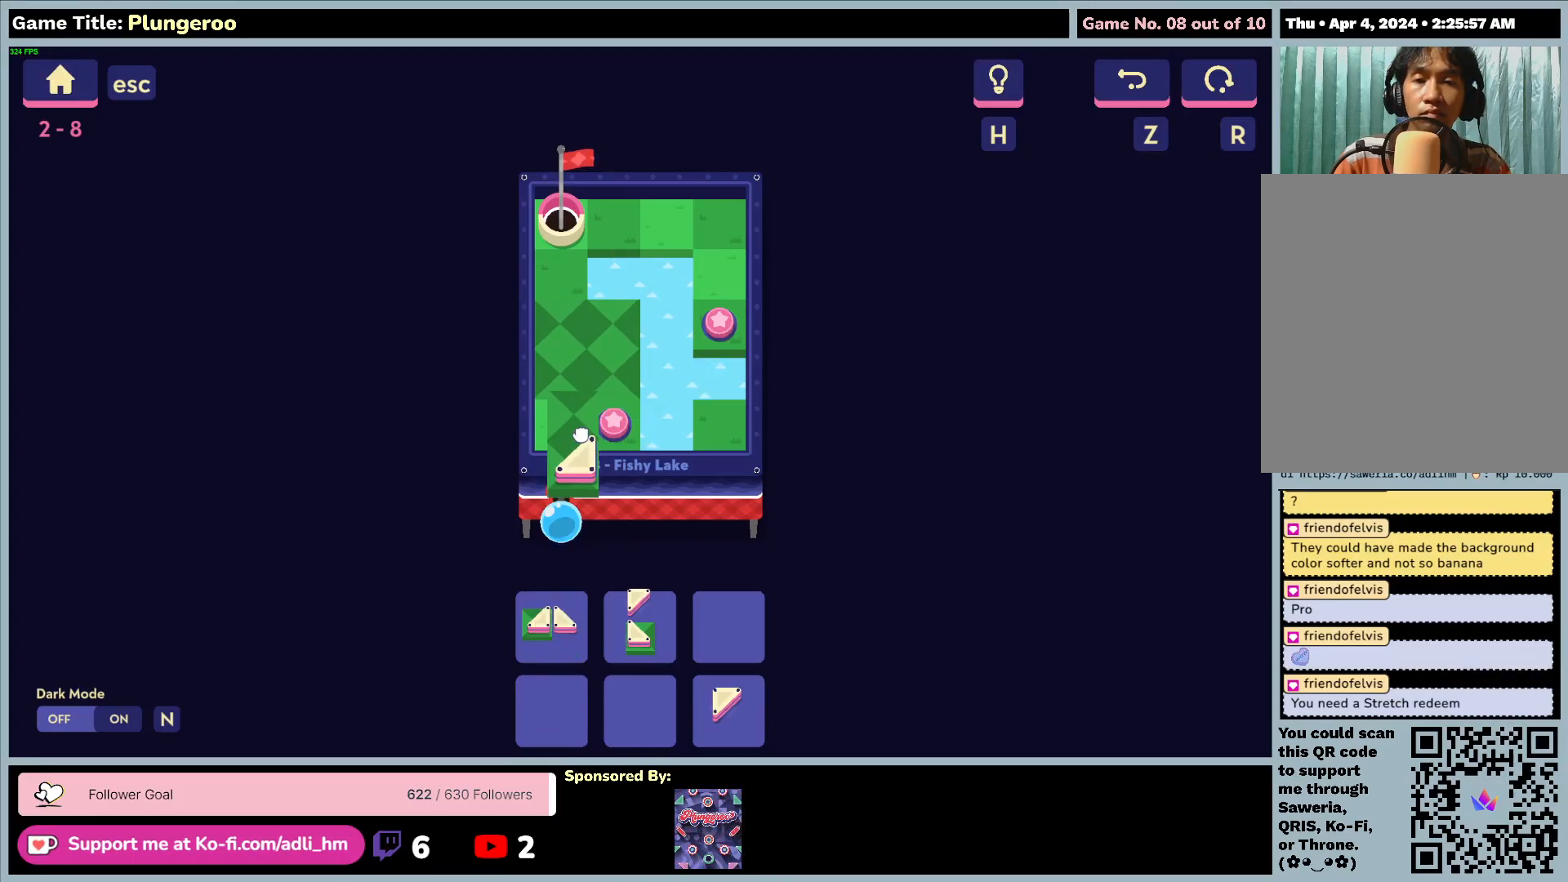
{"keys": [], "mouse": ["left"], "events": []}
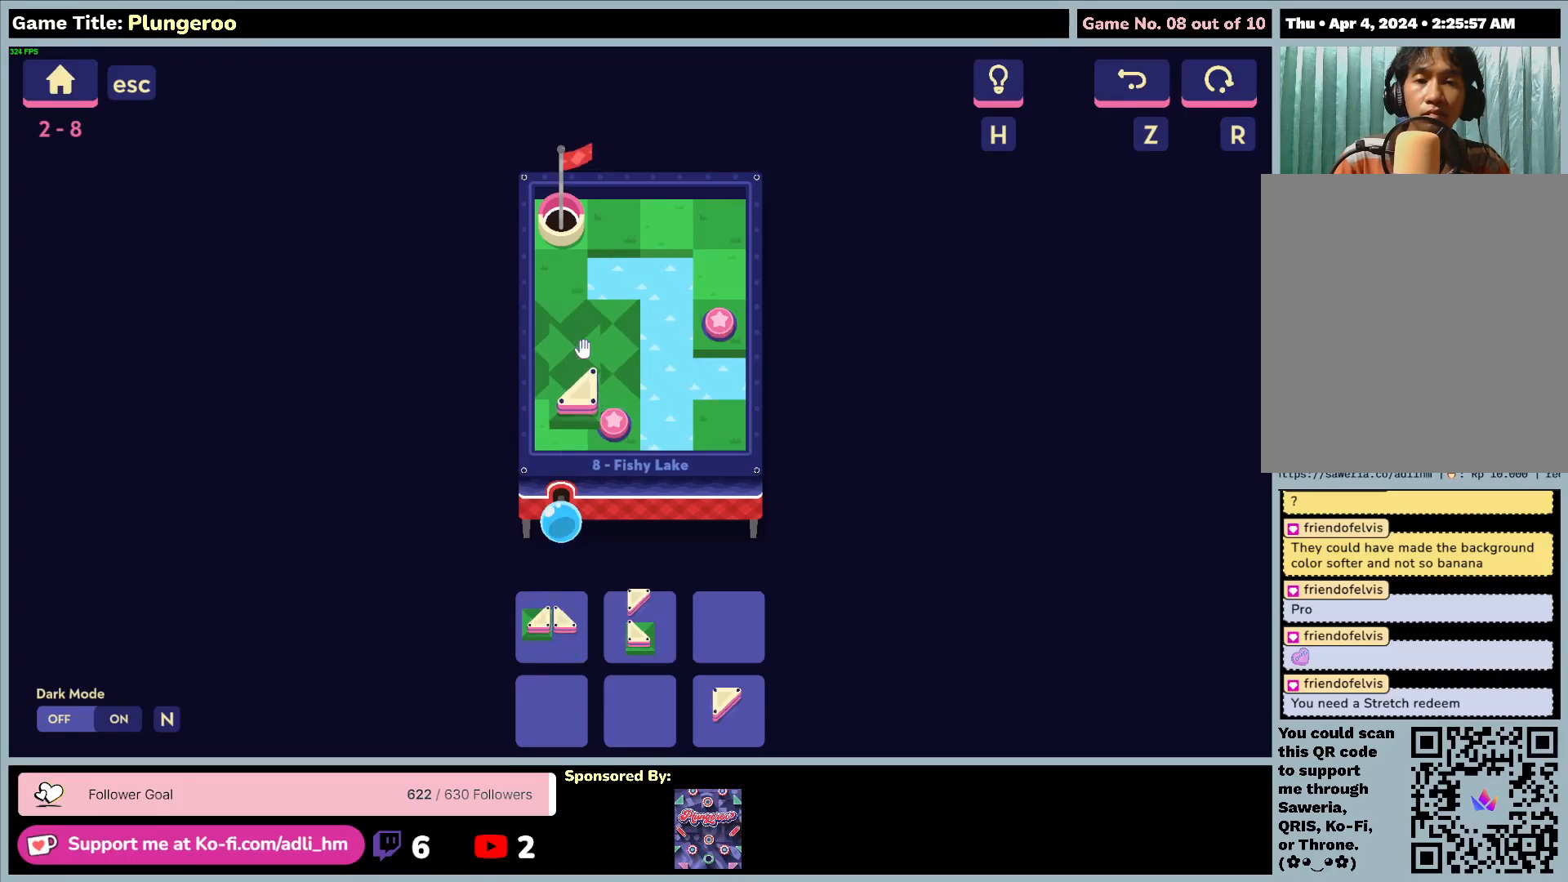
{"keys": [], "mouse": [], "events": [[217, "mouse_left", "up"]]}
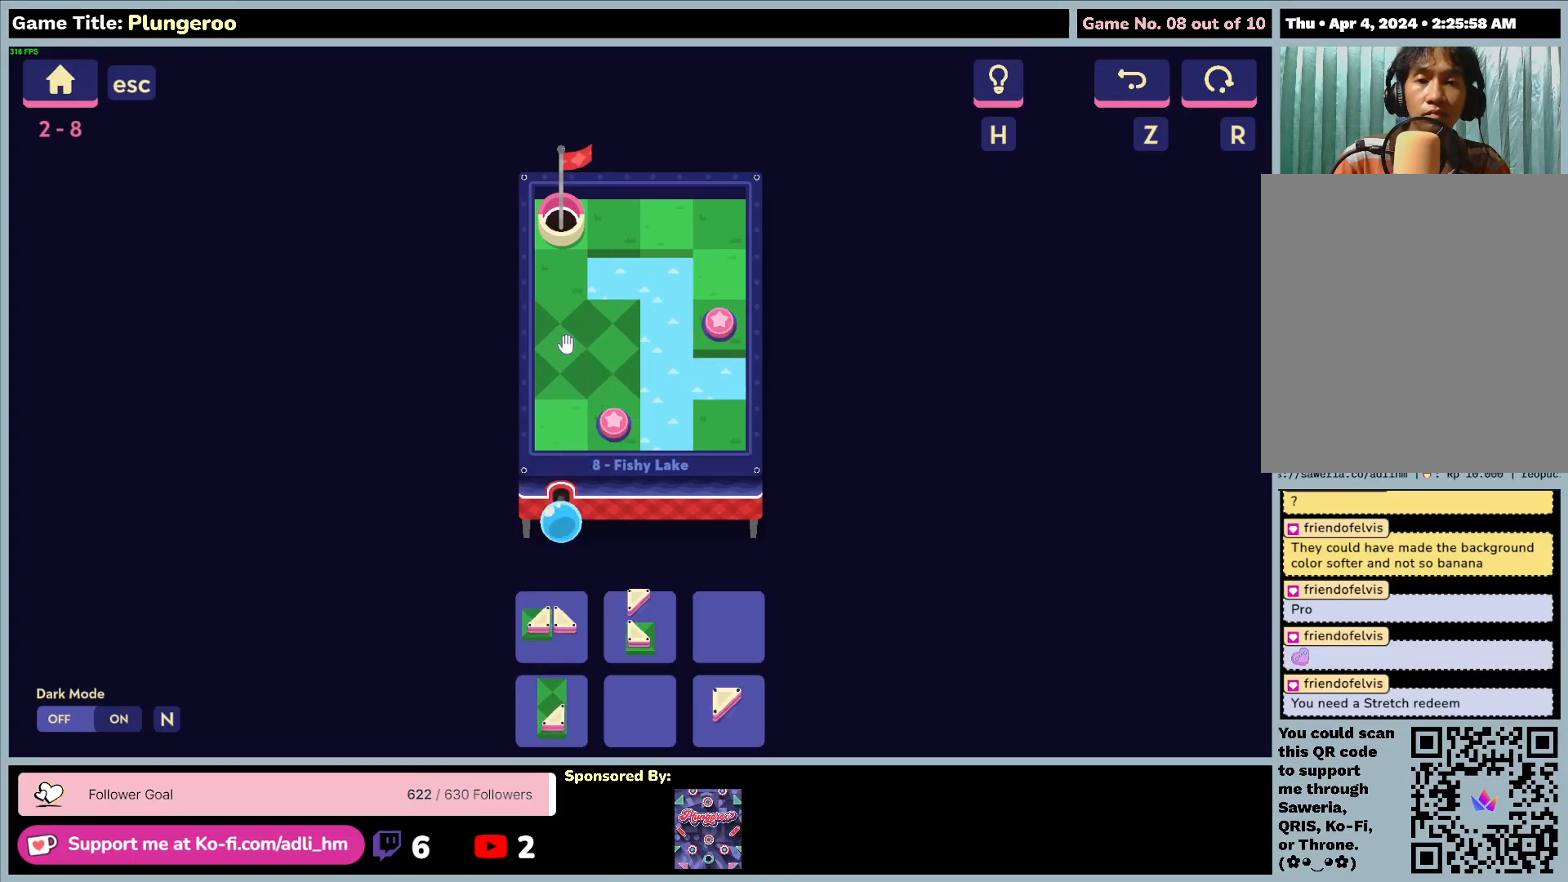
{"keys": [], "mouse": ["left"], "events": [[117, "mouse_left", "down"]]}
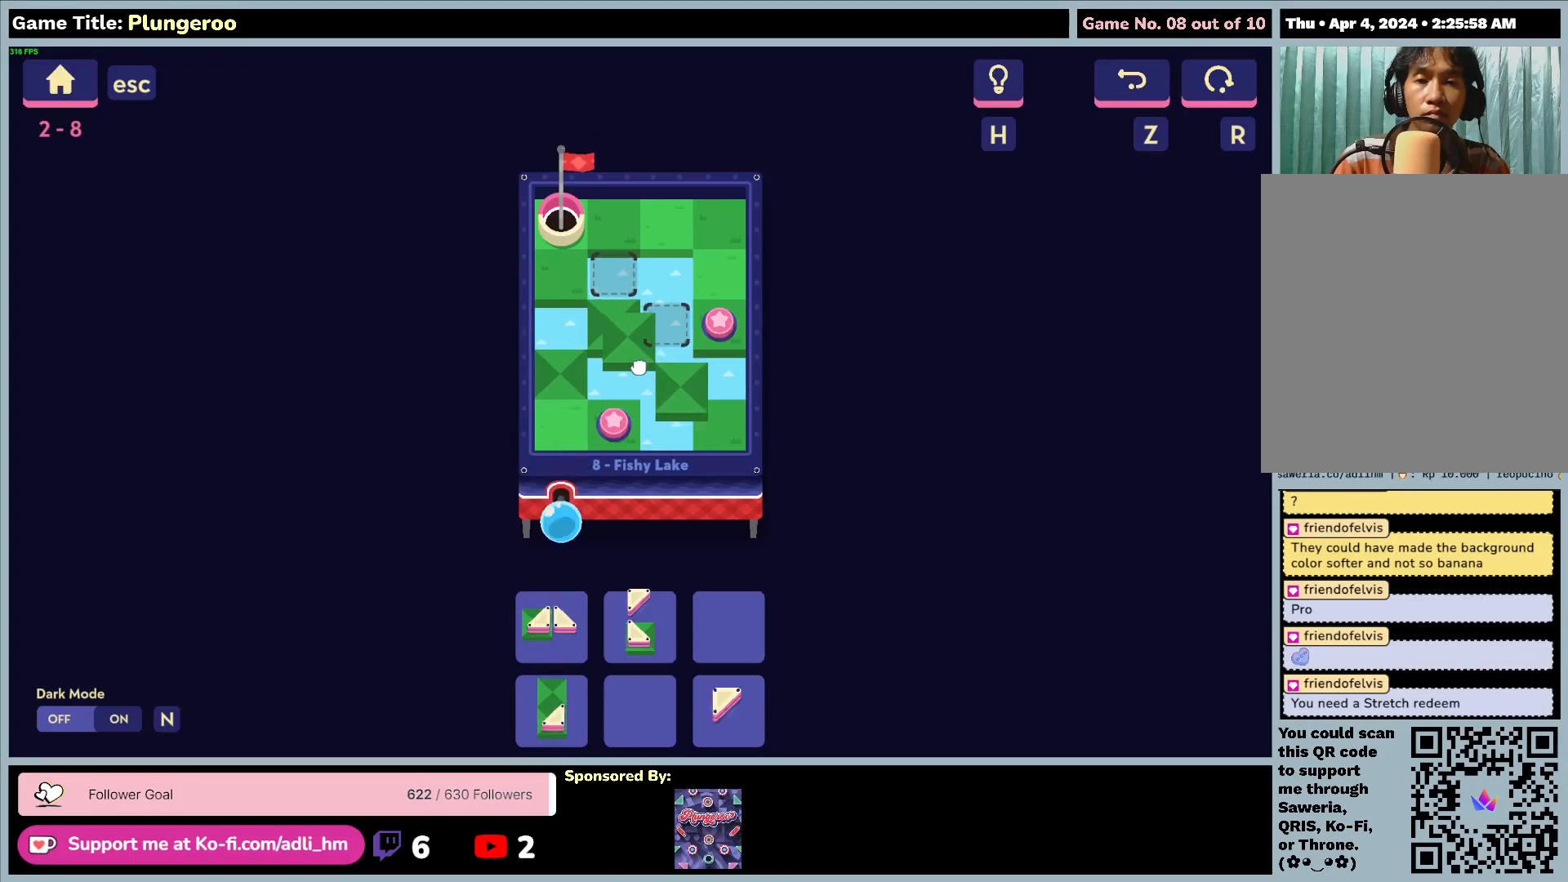
{"keys": [], "mouse": ["left"], "events": []}
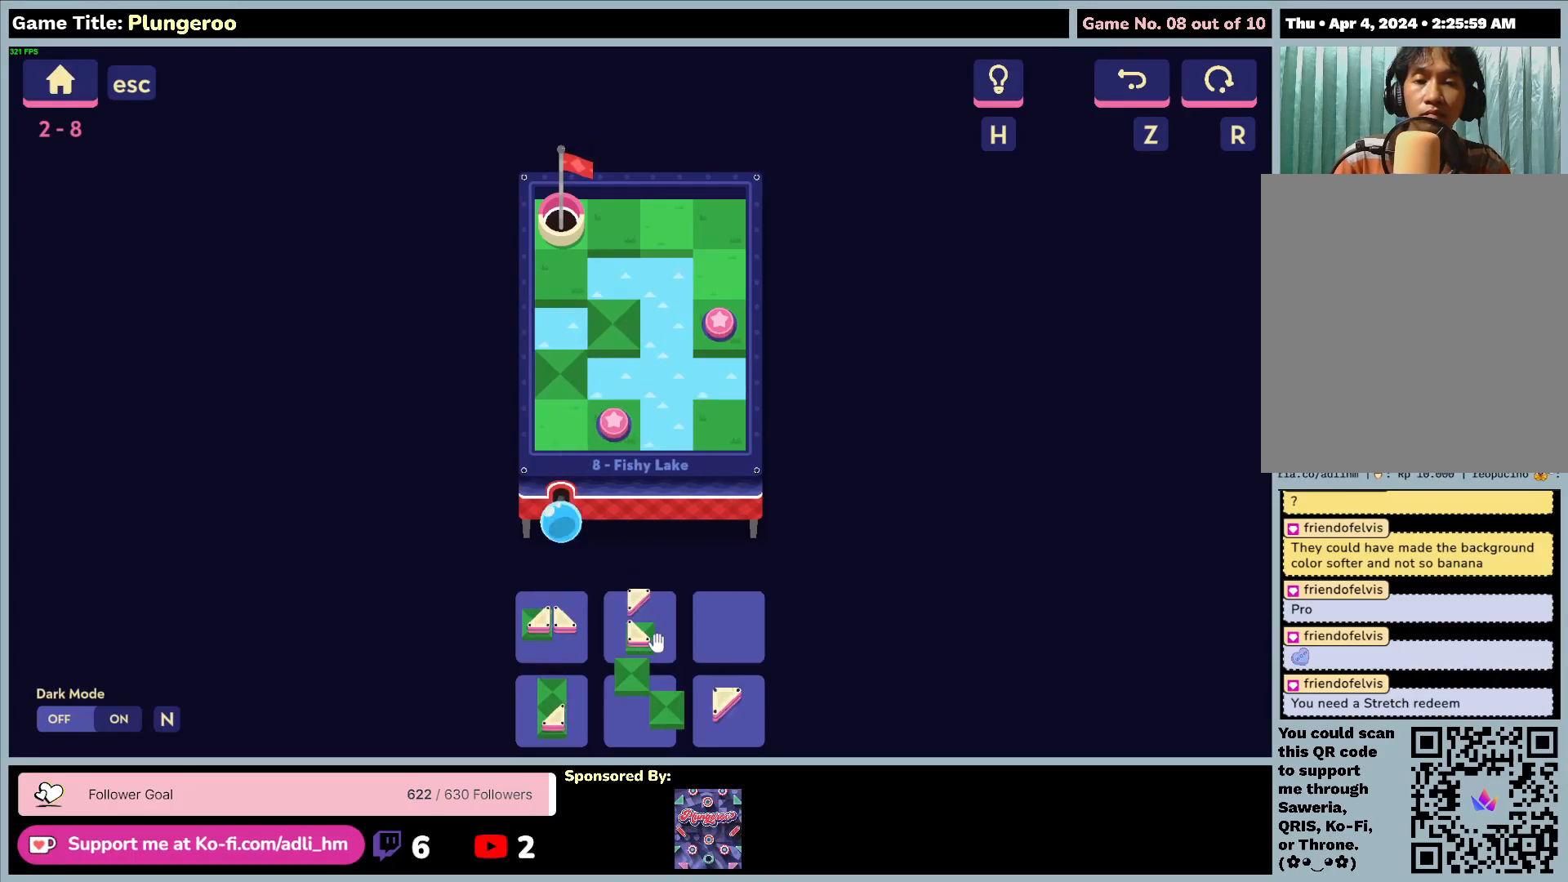
{"keys": [], "mouse": ["left"], "events": [[117, "mouse_left", "up"], [367, "mouse_left", "down"]]}
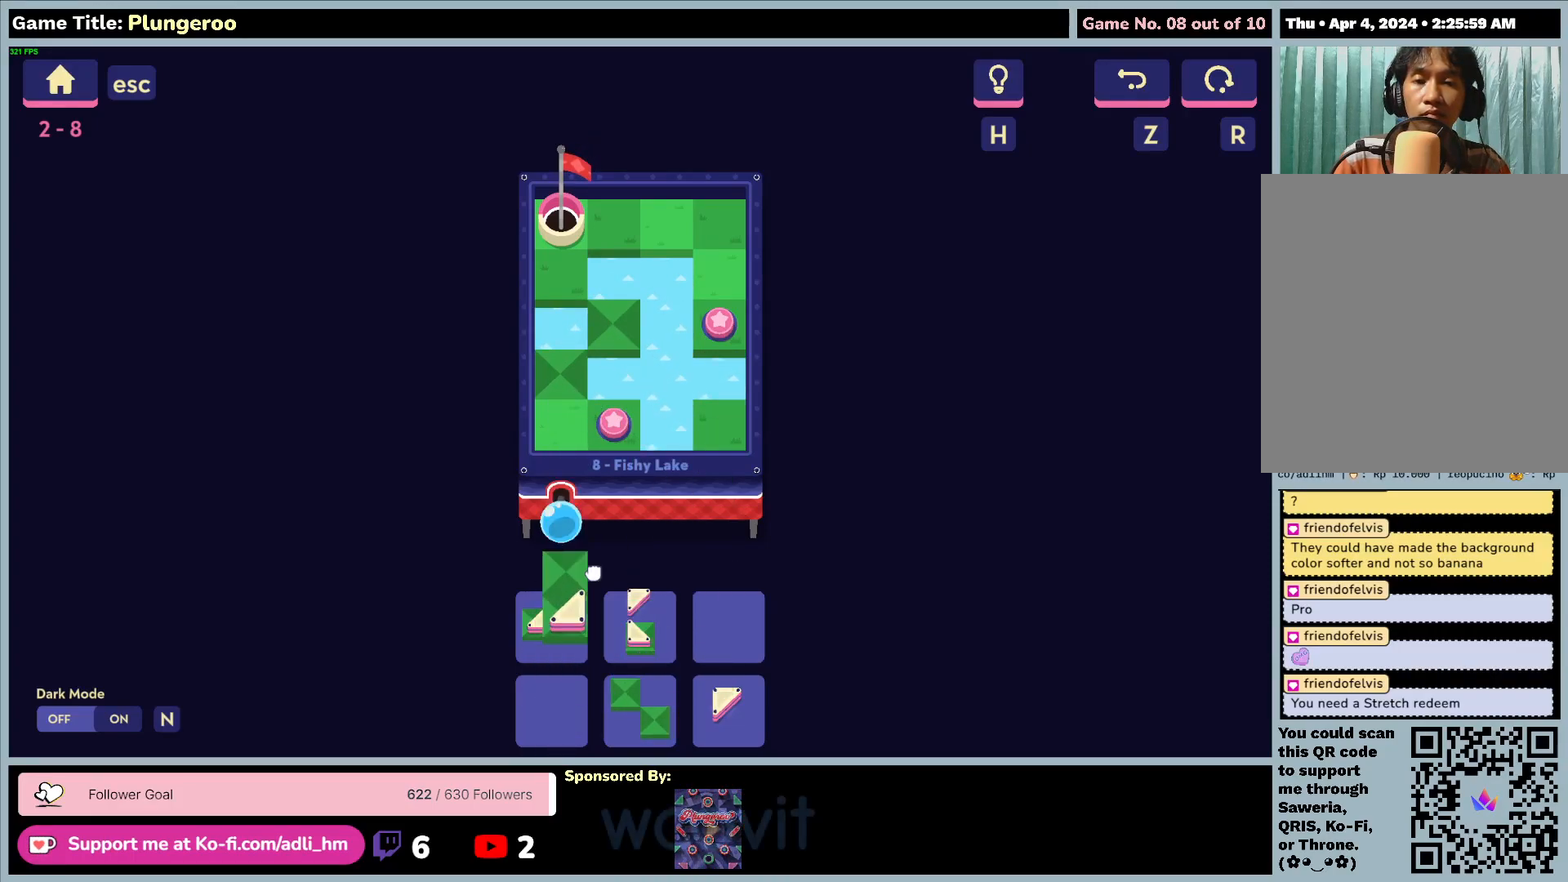
{"keys": [], "mouse": ["left"], "events": []}
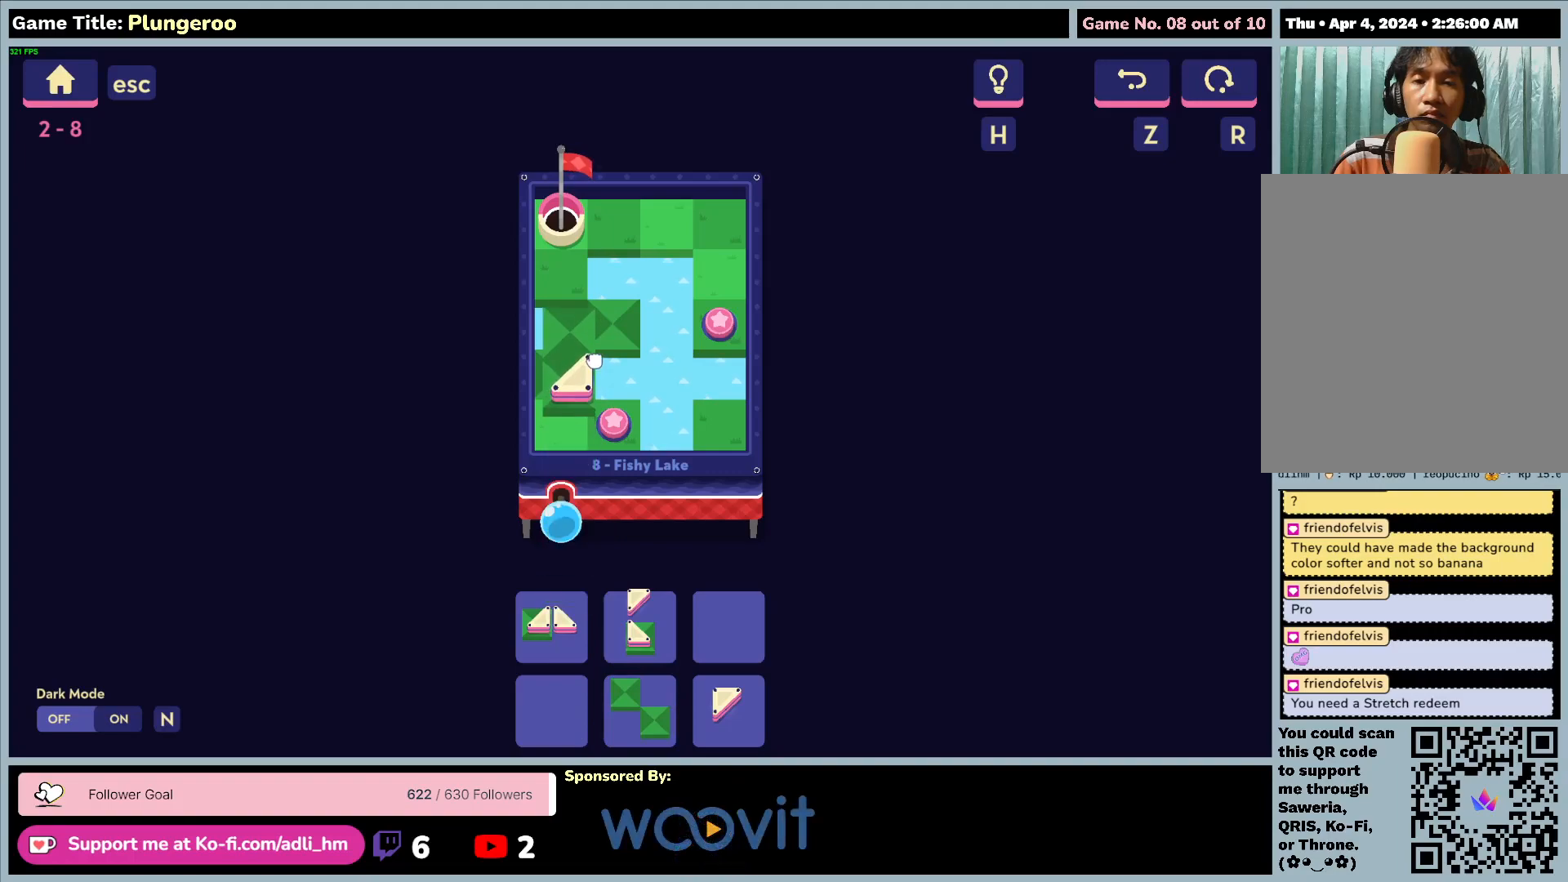
{"keys": [], "mouse": ["left"], "events": []}
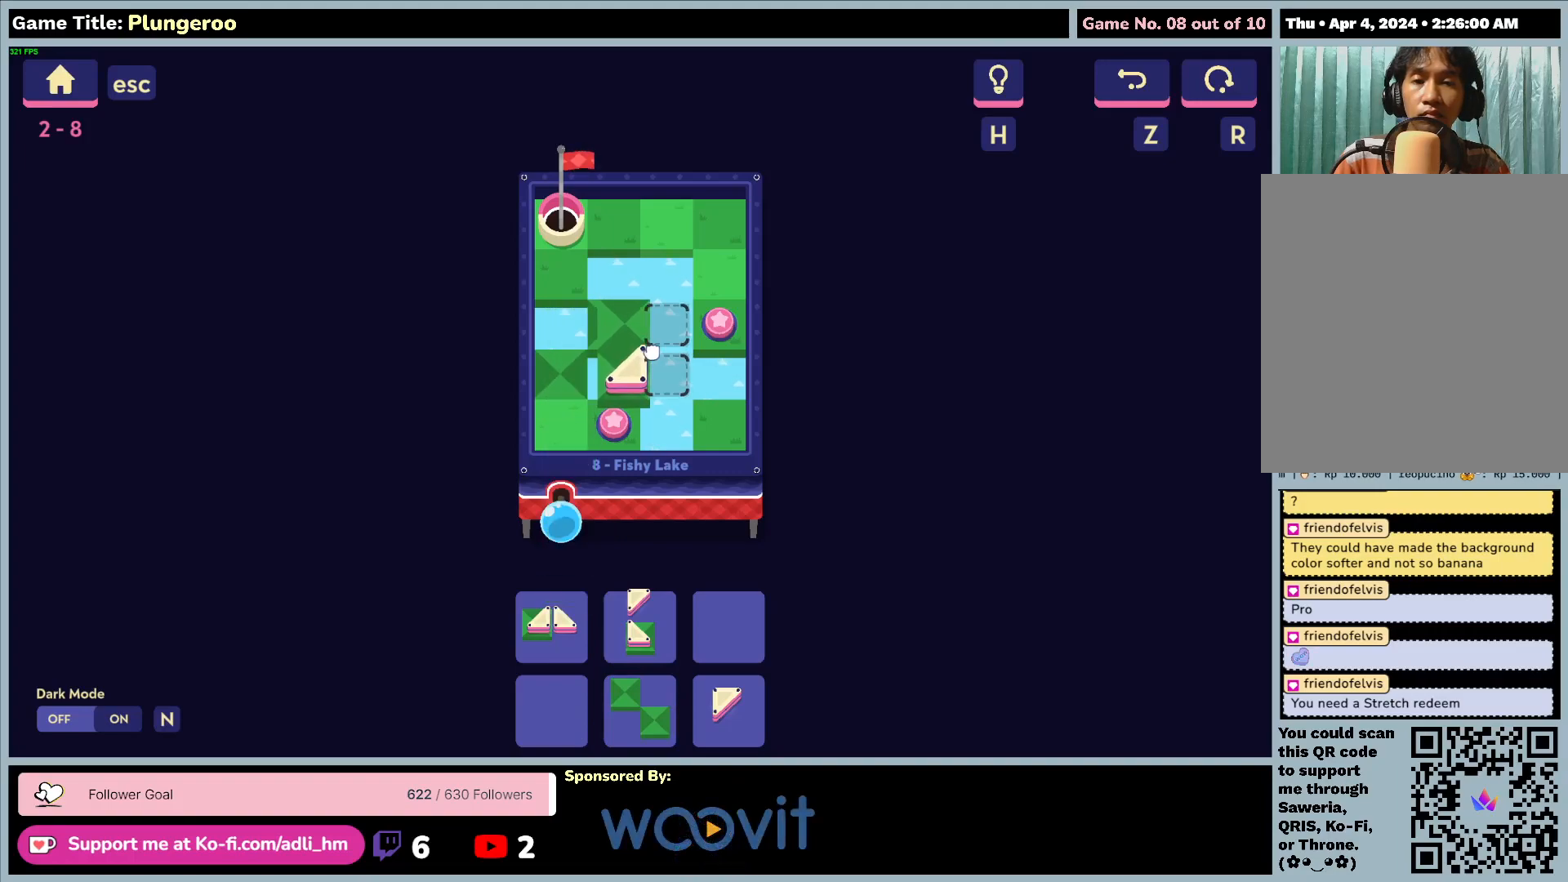
{"keys": [], "mouse": ["left"], "events": []}
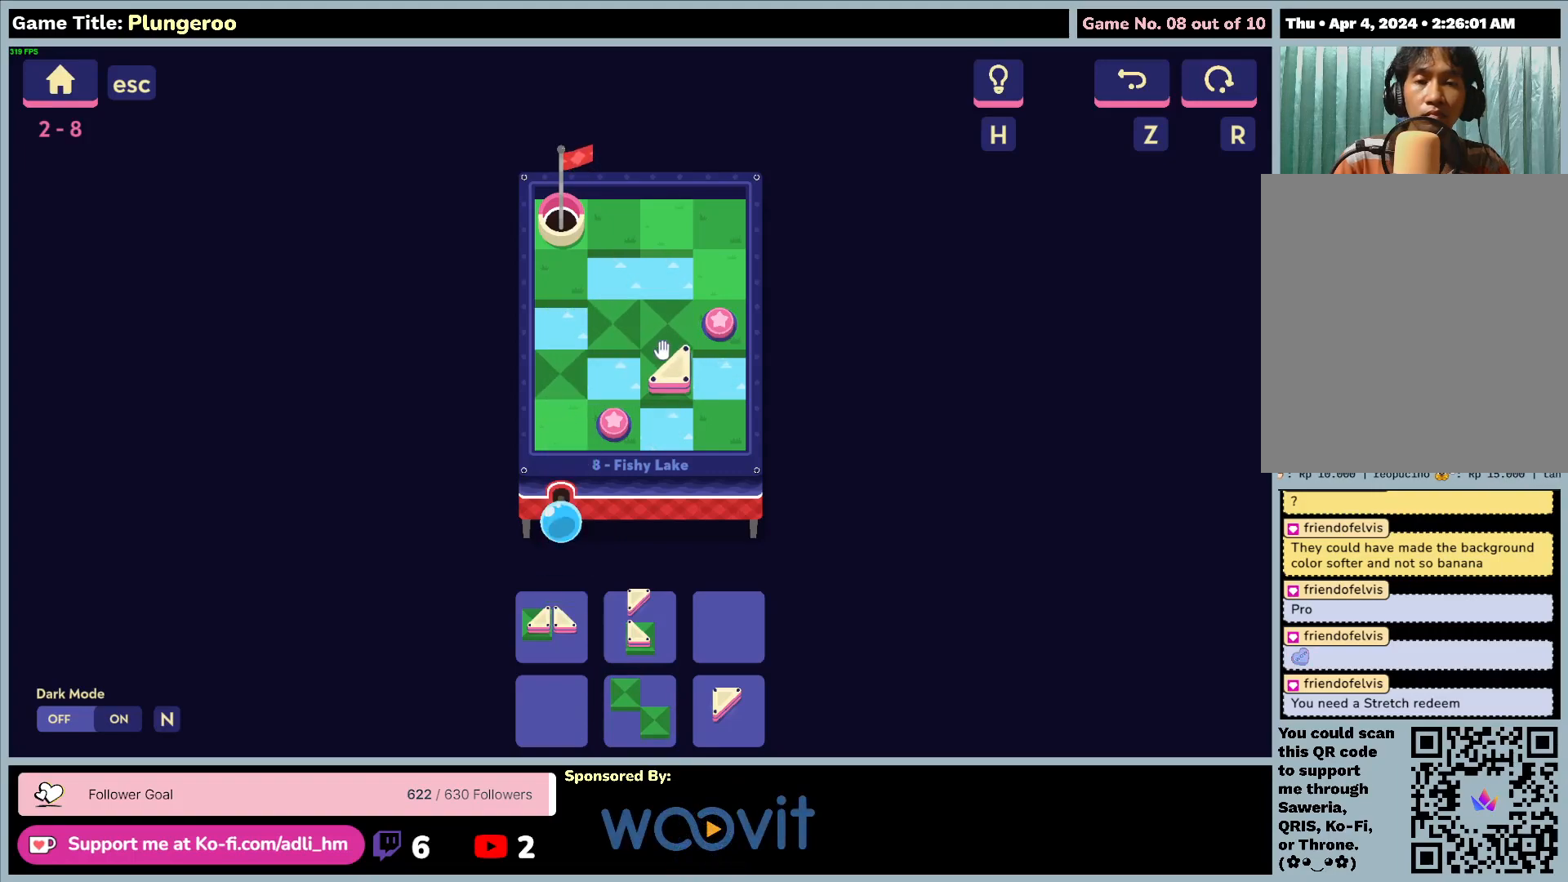
{"keys": [], "mouse": ["left"], "events": [[50, "mouse_left", "up"], [267, "mouse_left", "down"]]}
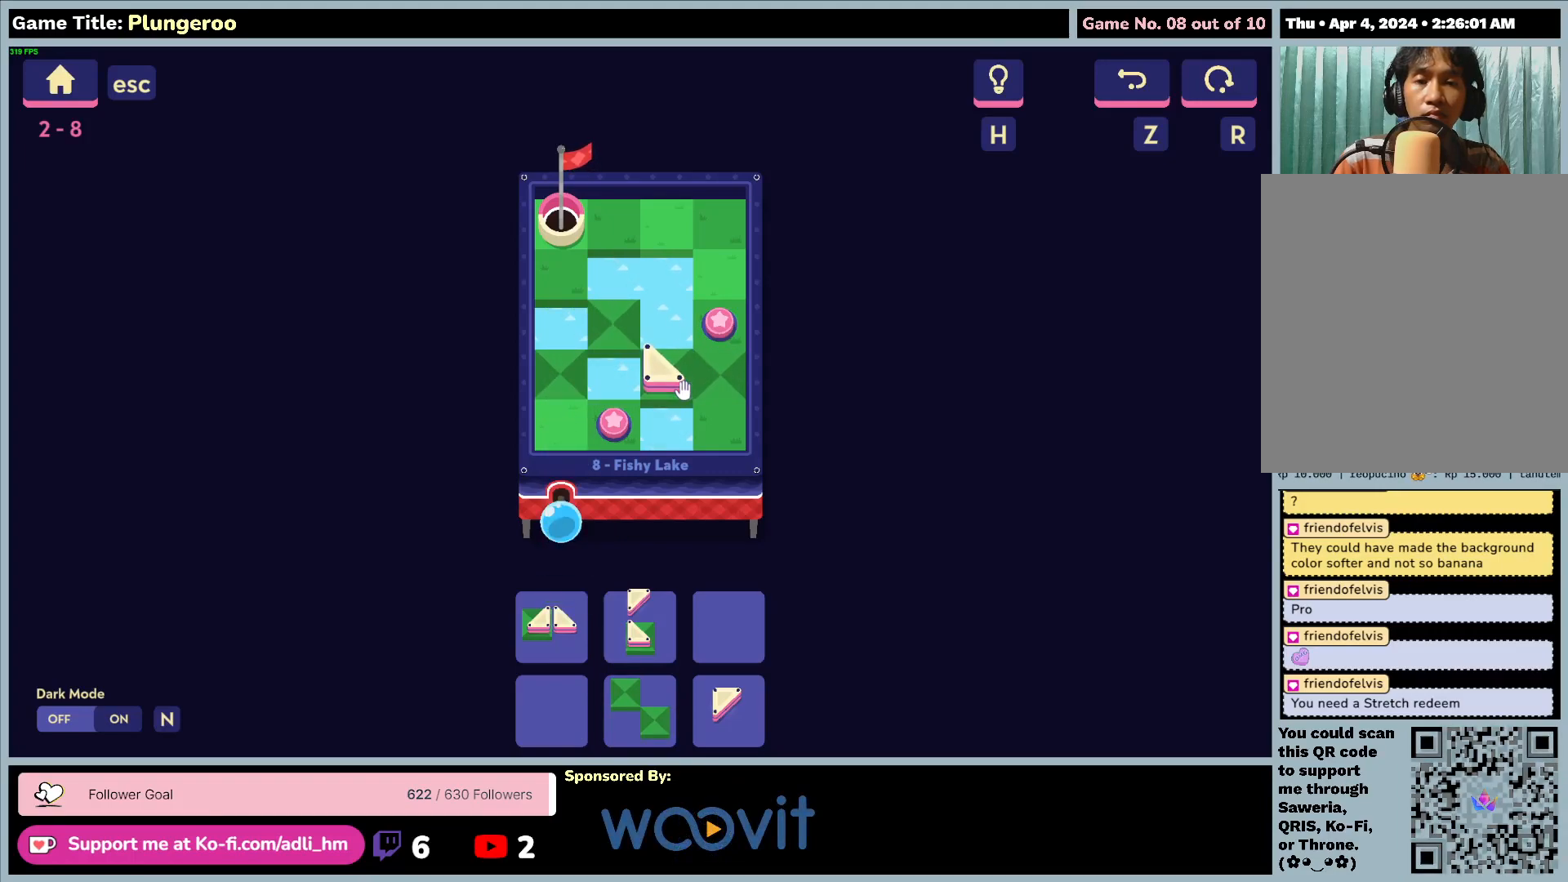
{"keys": [], "mouse": ["left"], "events": [[83, "mouse_left", "up"], [200, "mouse_left", "down"]]}
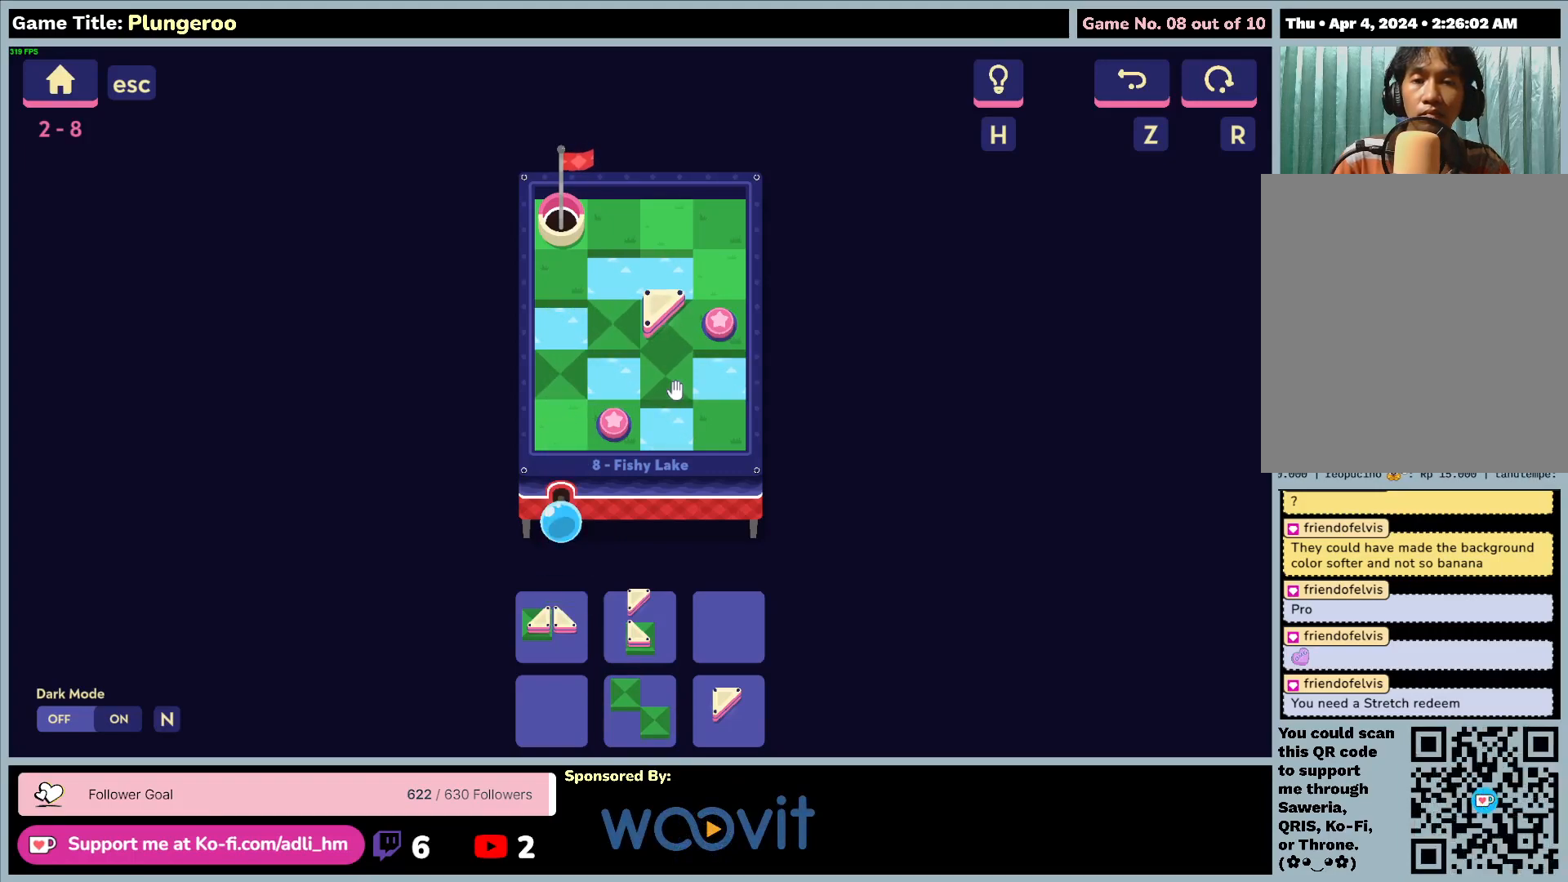
{"keys": [], "mouse": [], "events": [[17, "mouse_left", "up"]]}